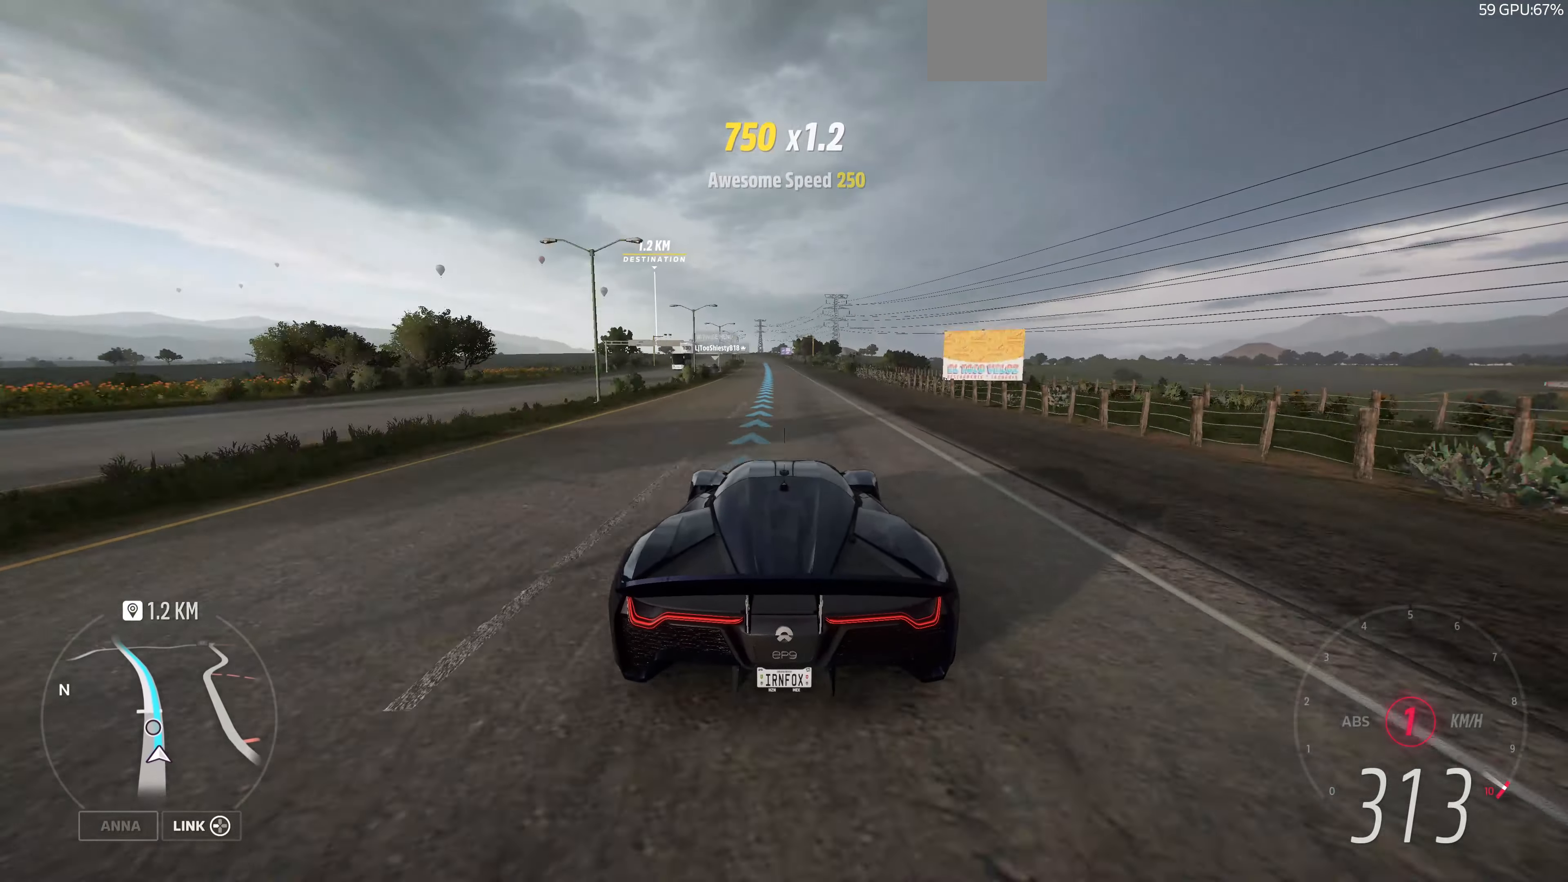
Gameplay with a controller (PlayStation layout); each line is a JSON object with the inputs held at the frame after it. "events" lists button and stick changes between this image and that frame as [ms after this image, input, new state], when the widget could be followed in between.
{"buttons": ["R2", "R3"], "left_stick": "center", "right_stick": "center", "events": [[200, "R3", "down"], [266, "left_stick", "left"], [433, "left_stick", "center"]]}
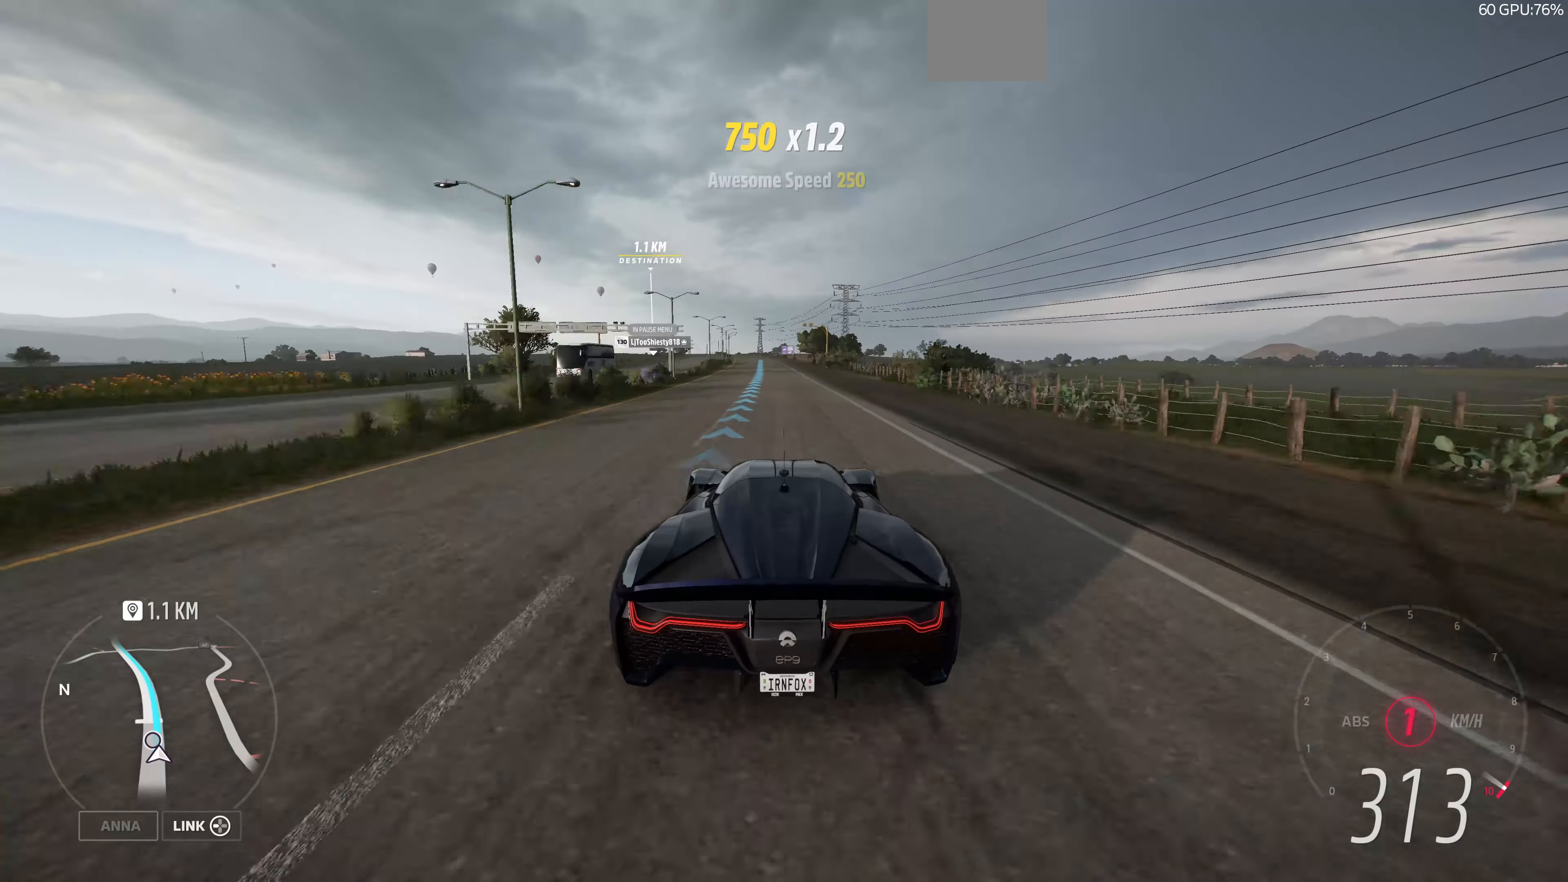
{"buttons": ["R2", "R3"], "left_stick": "center", "right_stick": "center", "events": [[66, "left_stick", "left"], [200, "left_stick", "center"]]}
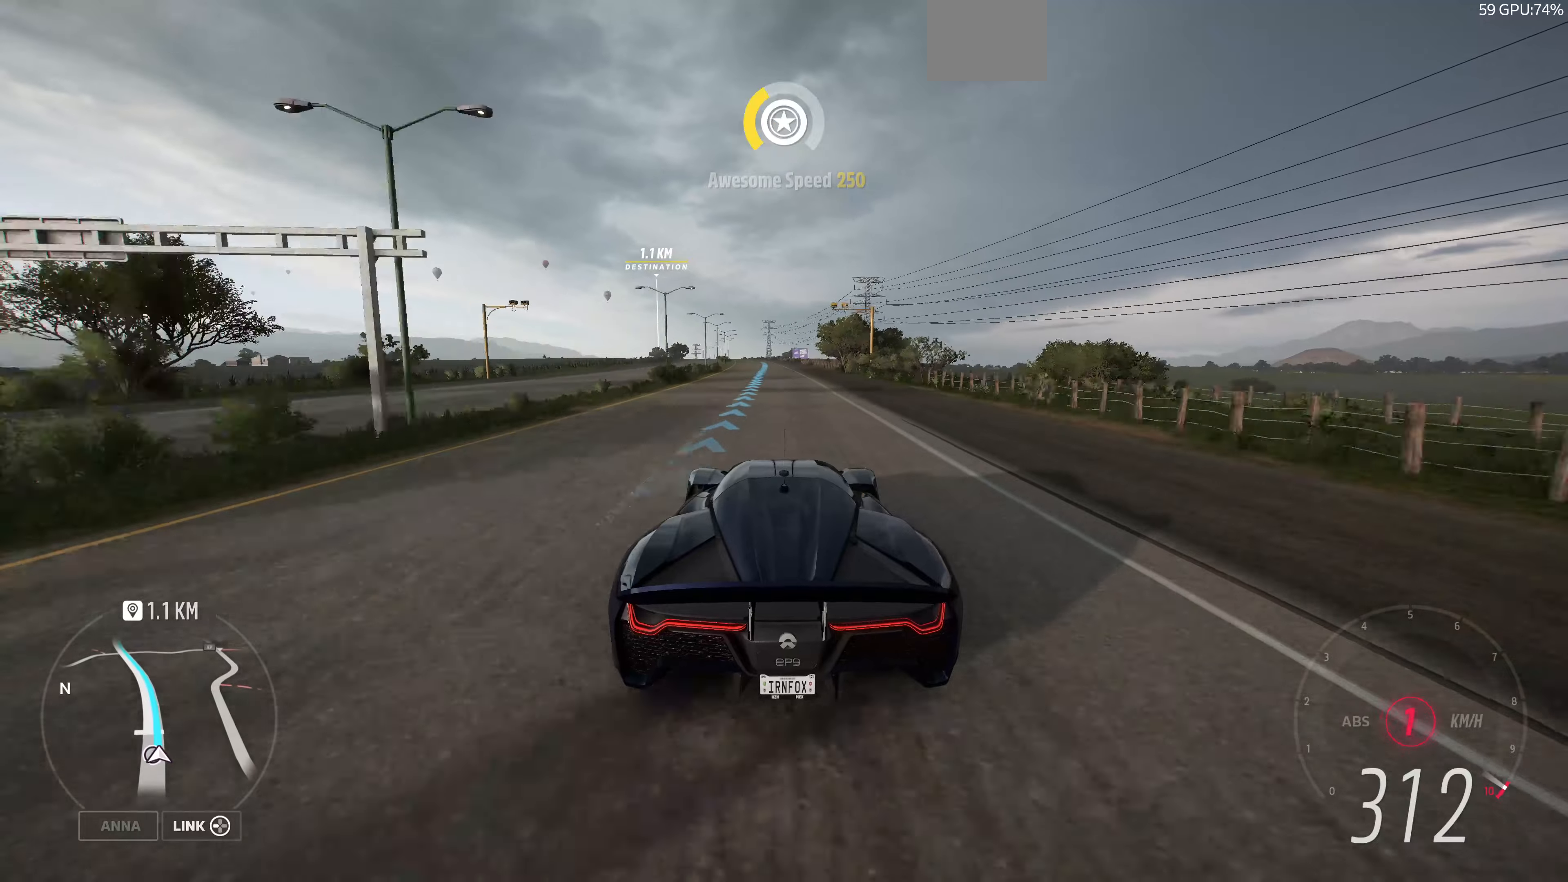
{"buttons": ["R2"], "left_stick": "center", "right_stick": "center", "events": [[100, "R3", "up"], [267, "left_stick", "left"], [467, "left_stick", "center"]]}
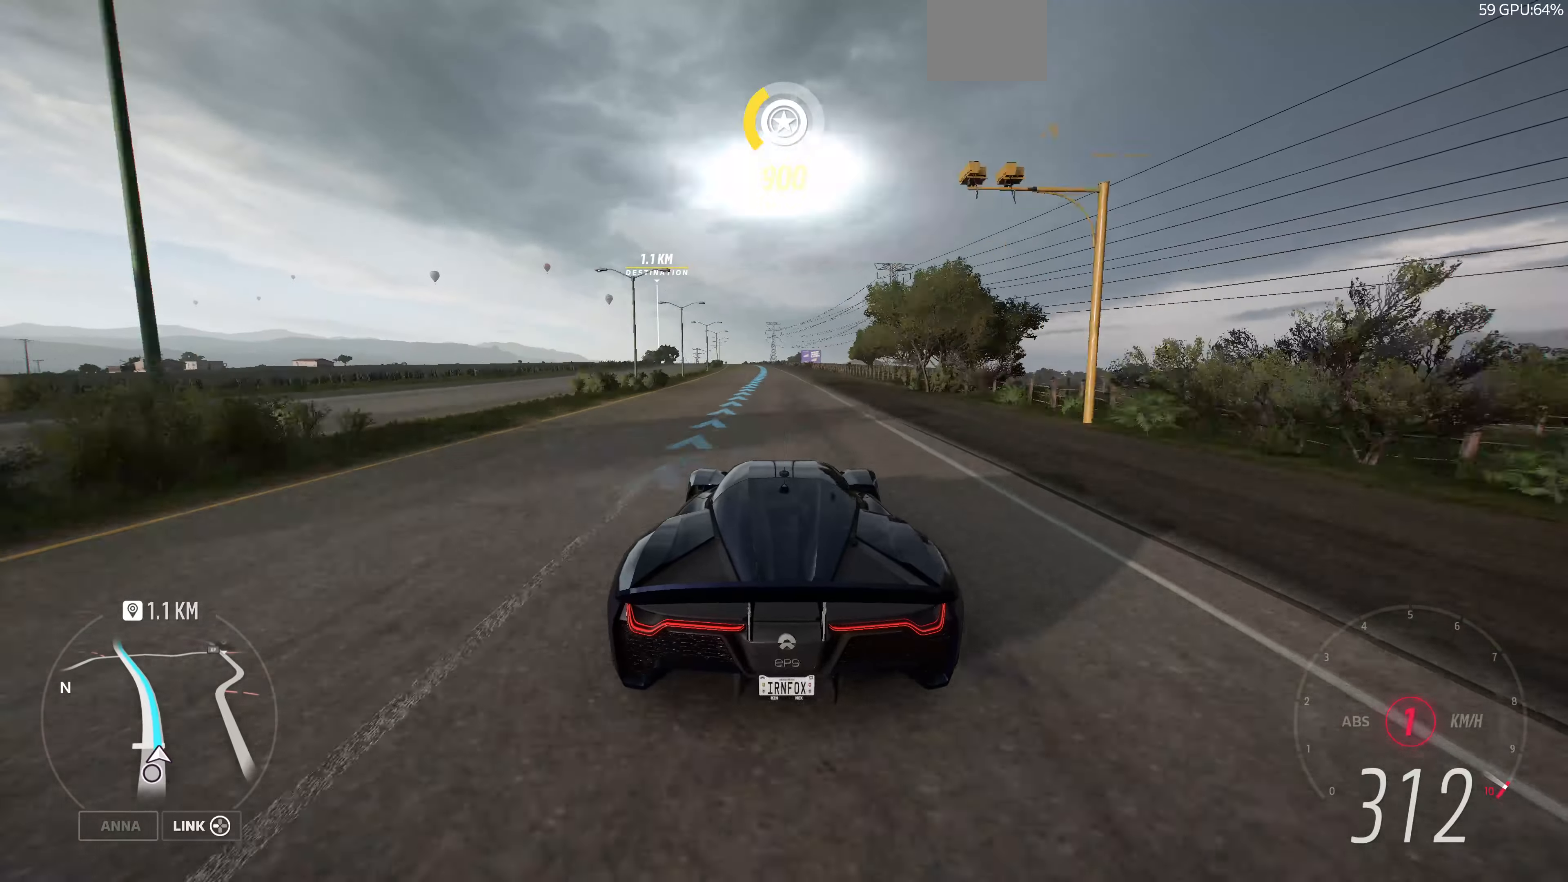
{"buttons": ["R2"], "left_stick": "left", "right_stick": "center", "events": [[234, "left_stick", "left"]]}
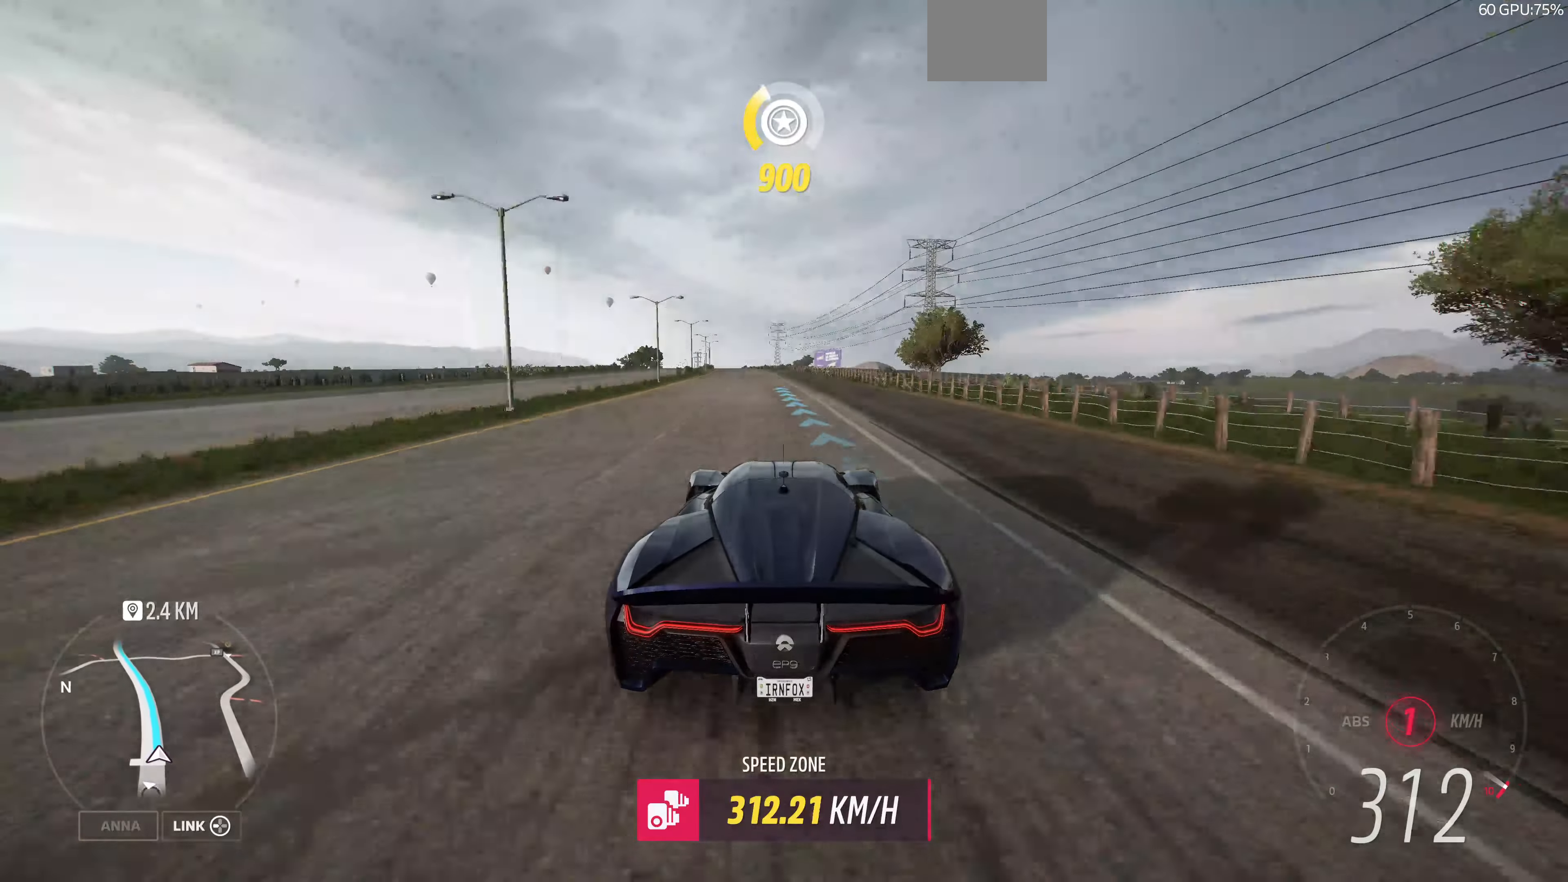
{"buttons": ["R2"], "left_stick": "left", "right_stick": "center", "events": []}
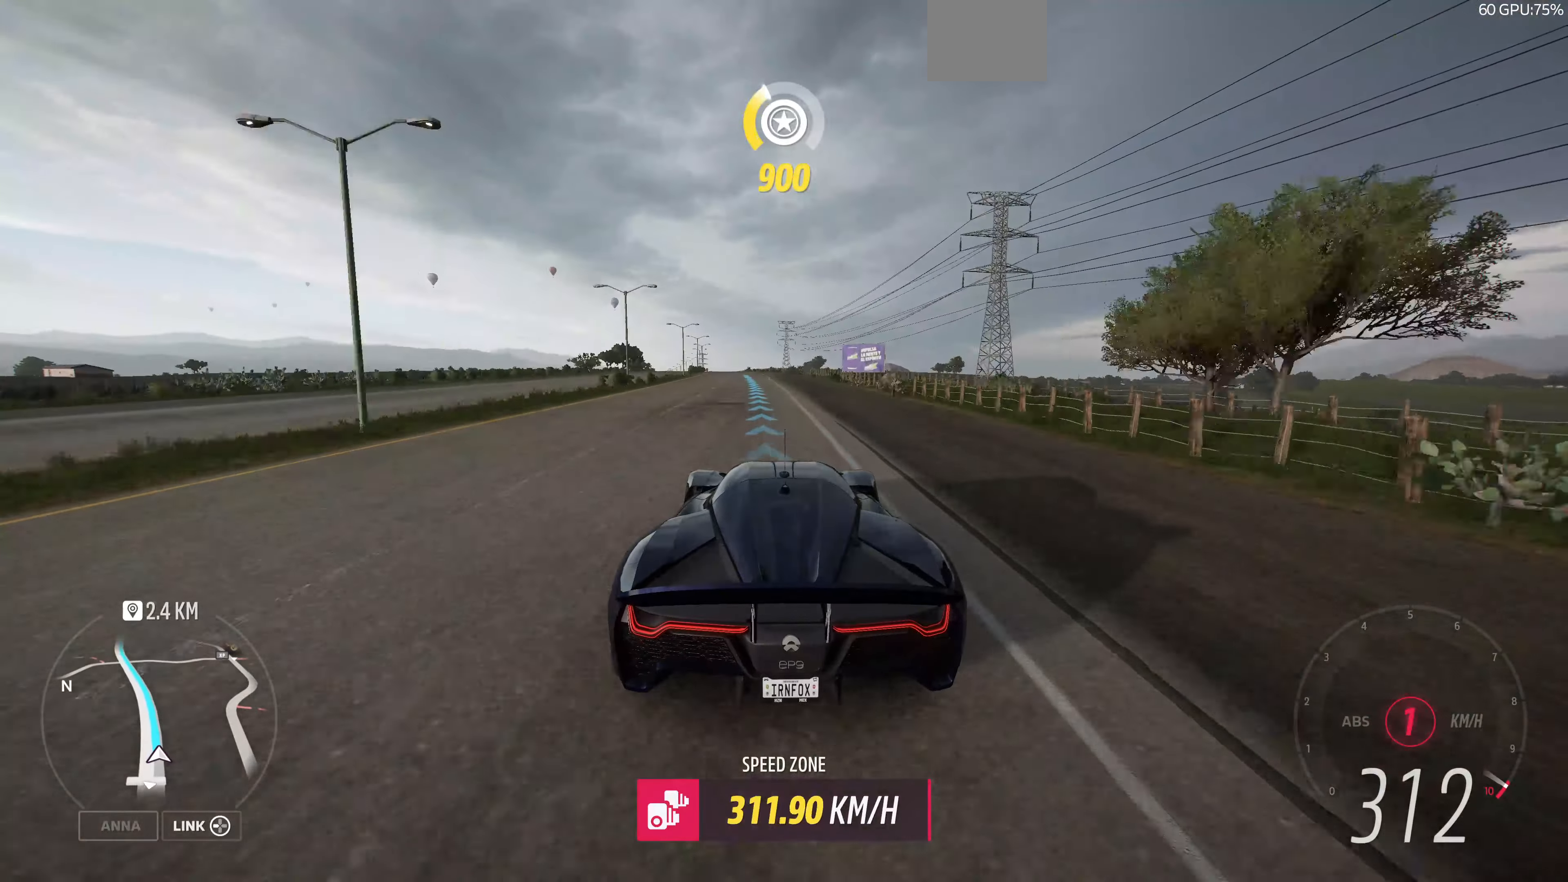
{"buttons": ["R2"], "left_stick": "left", "right_stick": "center", "events": []}
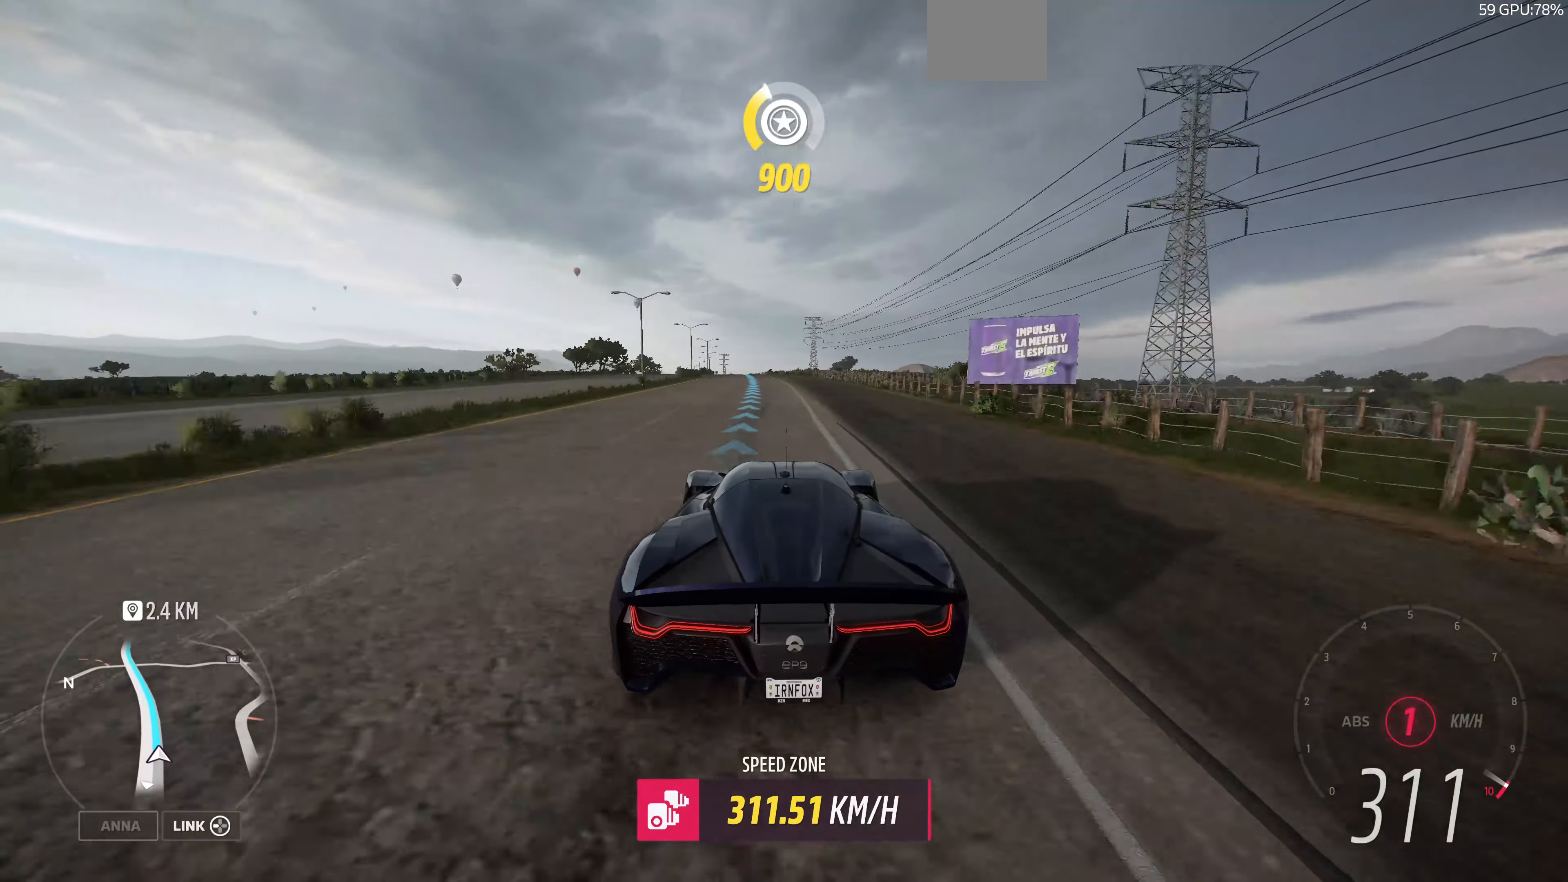
{"buttons": ["R2"], "left_stick": "left", "right_stick": "center", "events": []}
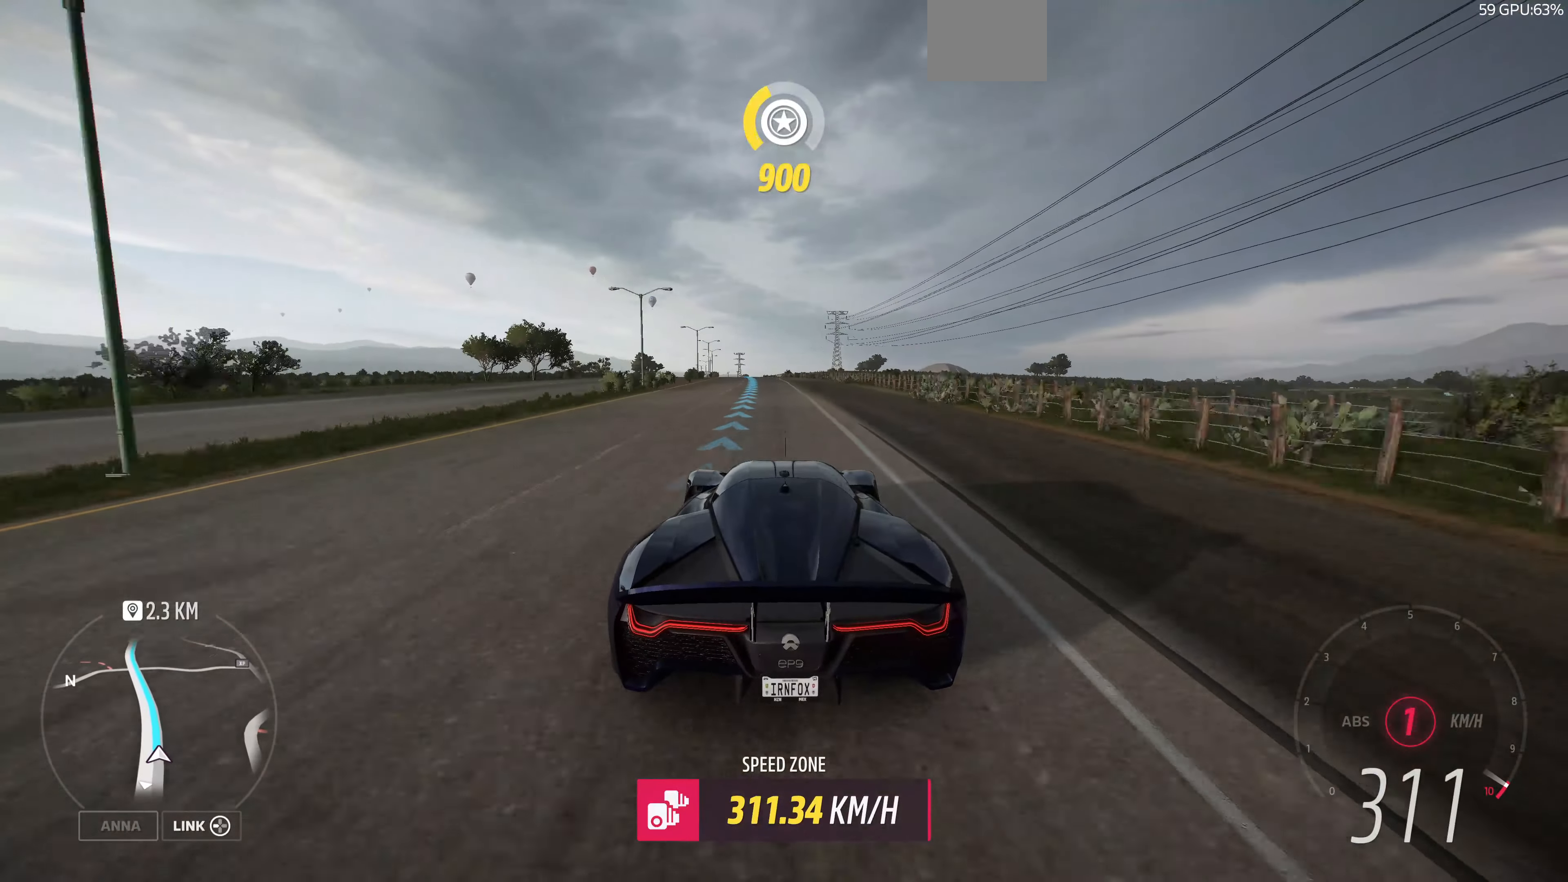
{"buttons": ["R2"], "left_stick": "left", "right_stick": "center", "events": []}
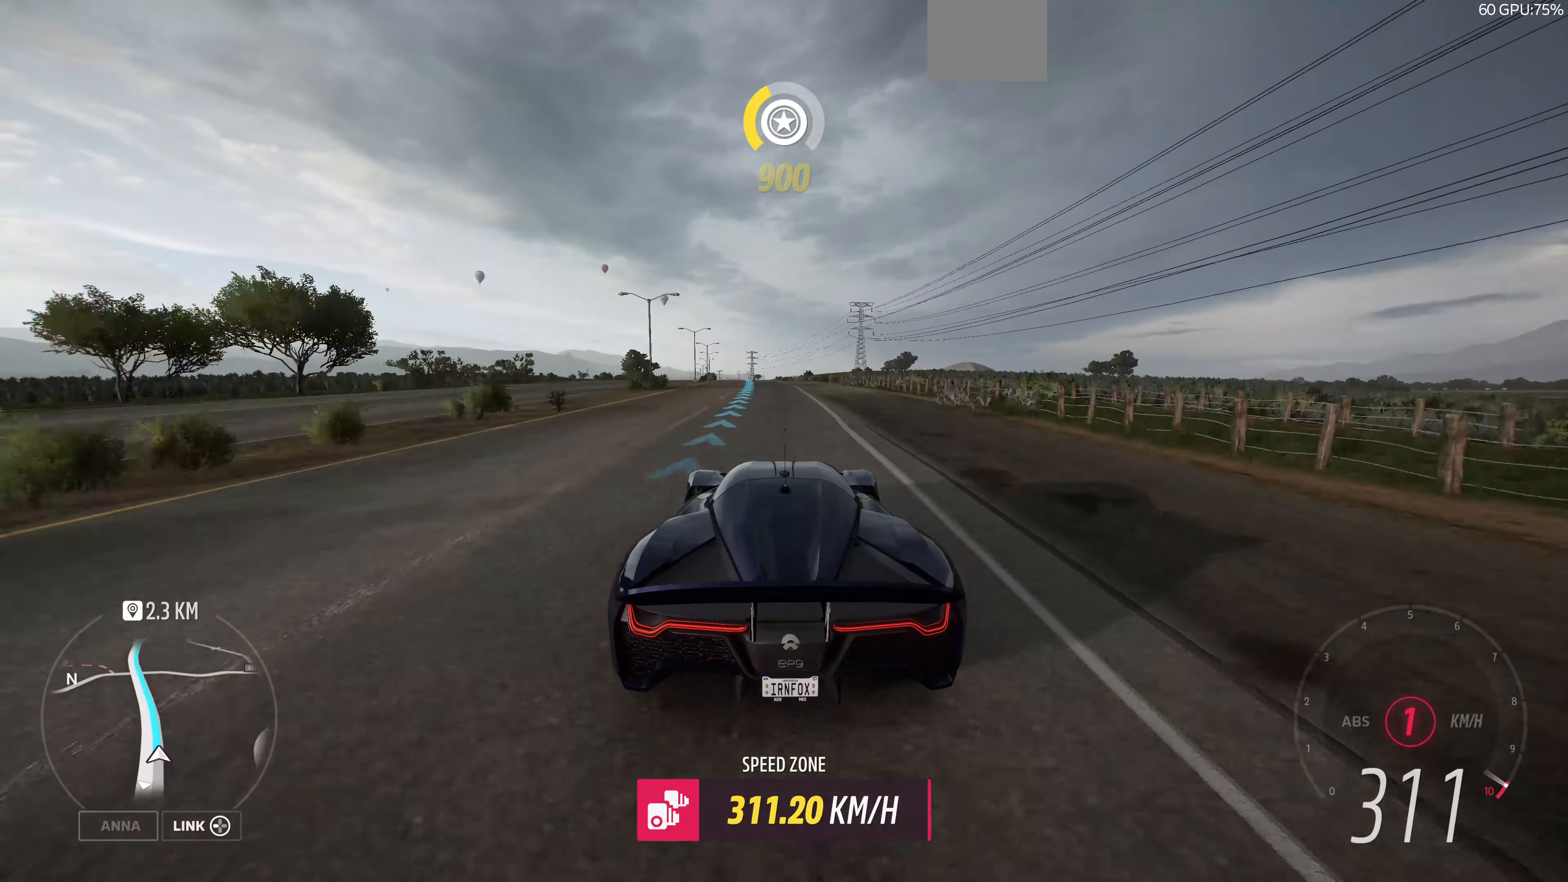
{"buttons": ["R2"], "left_stick": "left", "right_stick": "center", "events": []}
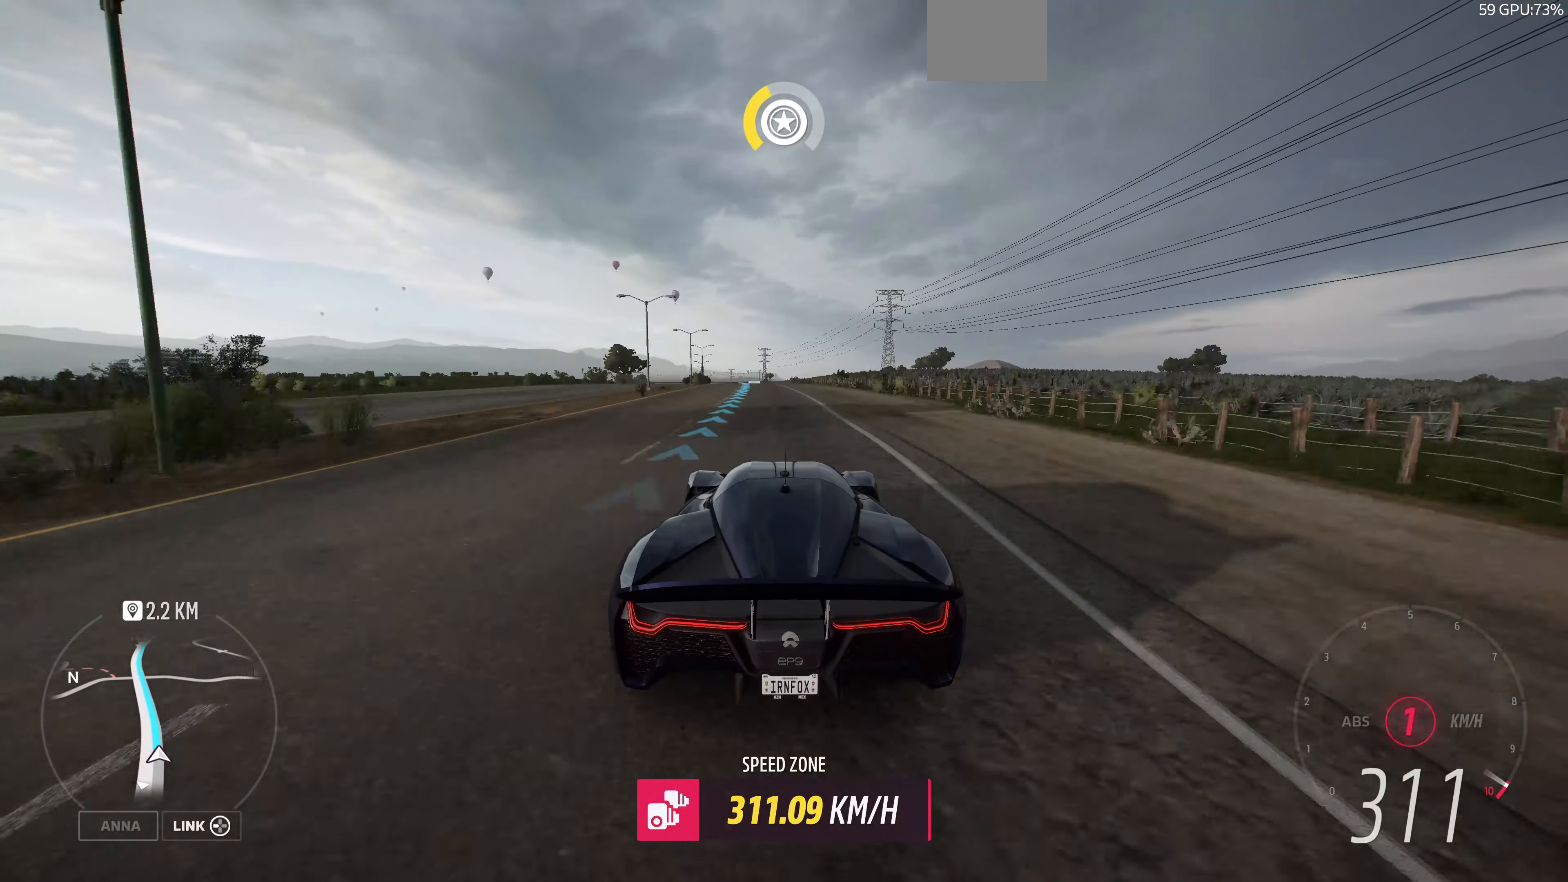
{"buttons": ["R2"], "left_stick": "left", "right_stick": "center", "events": []}
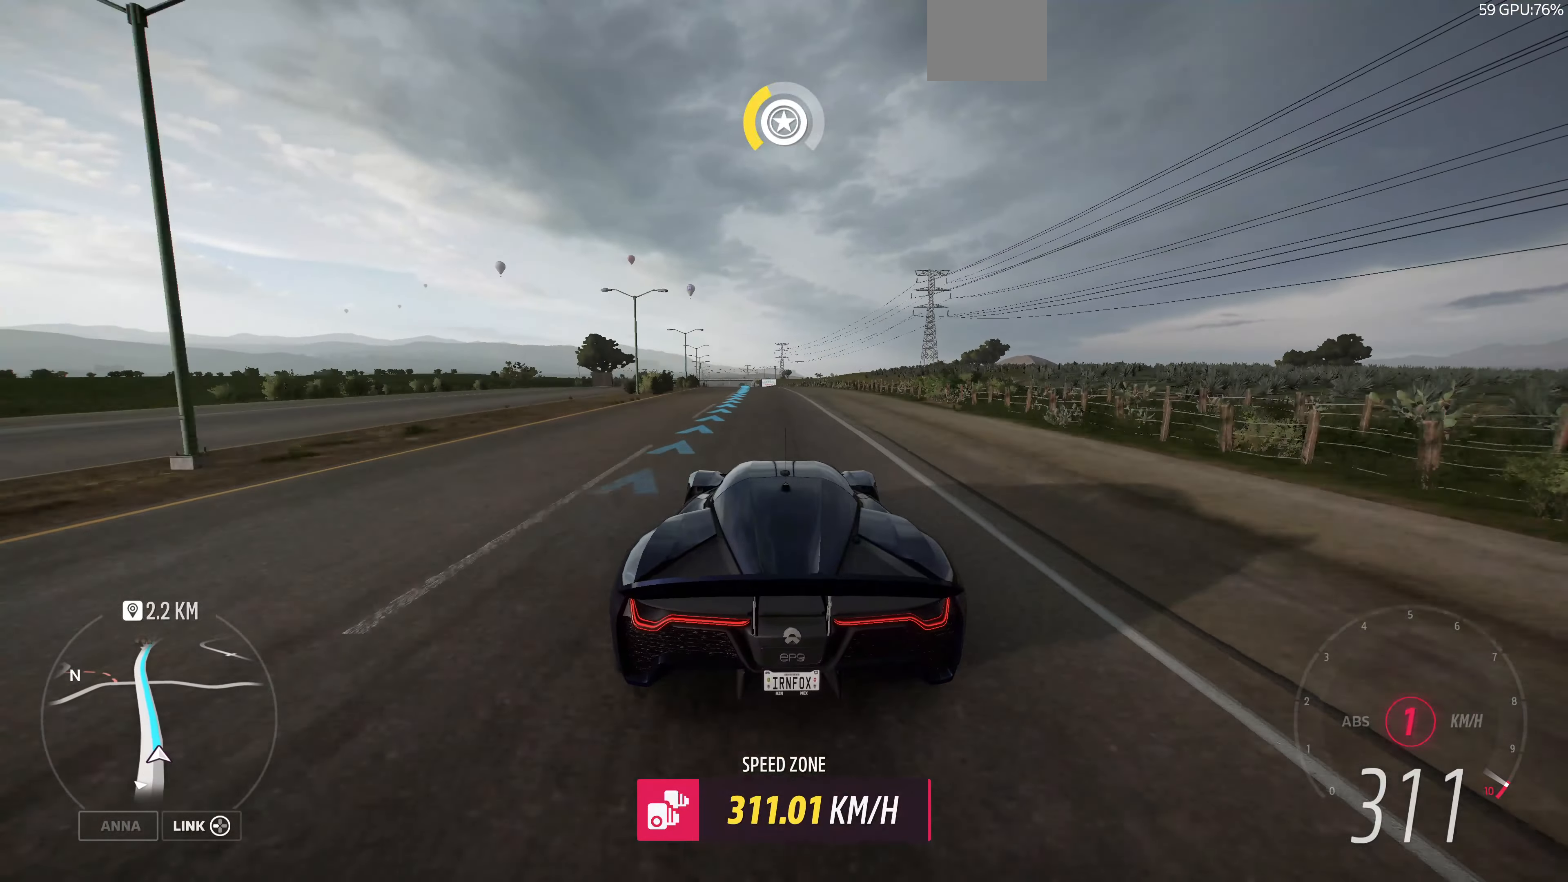
{"buttons": ["R2"], "left_stick": "left", "right_stick": "center", "events": []}
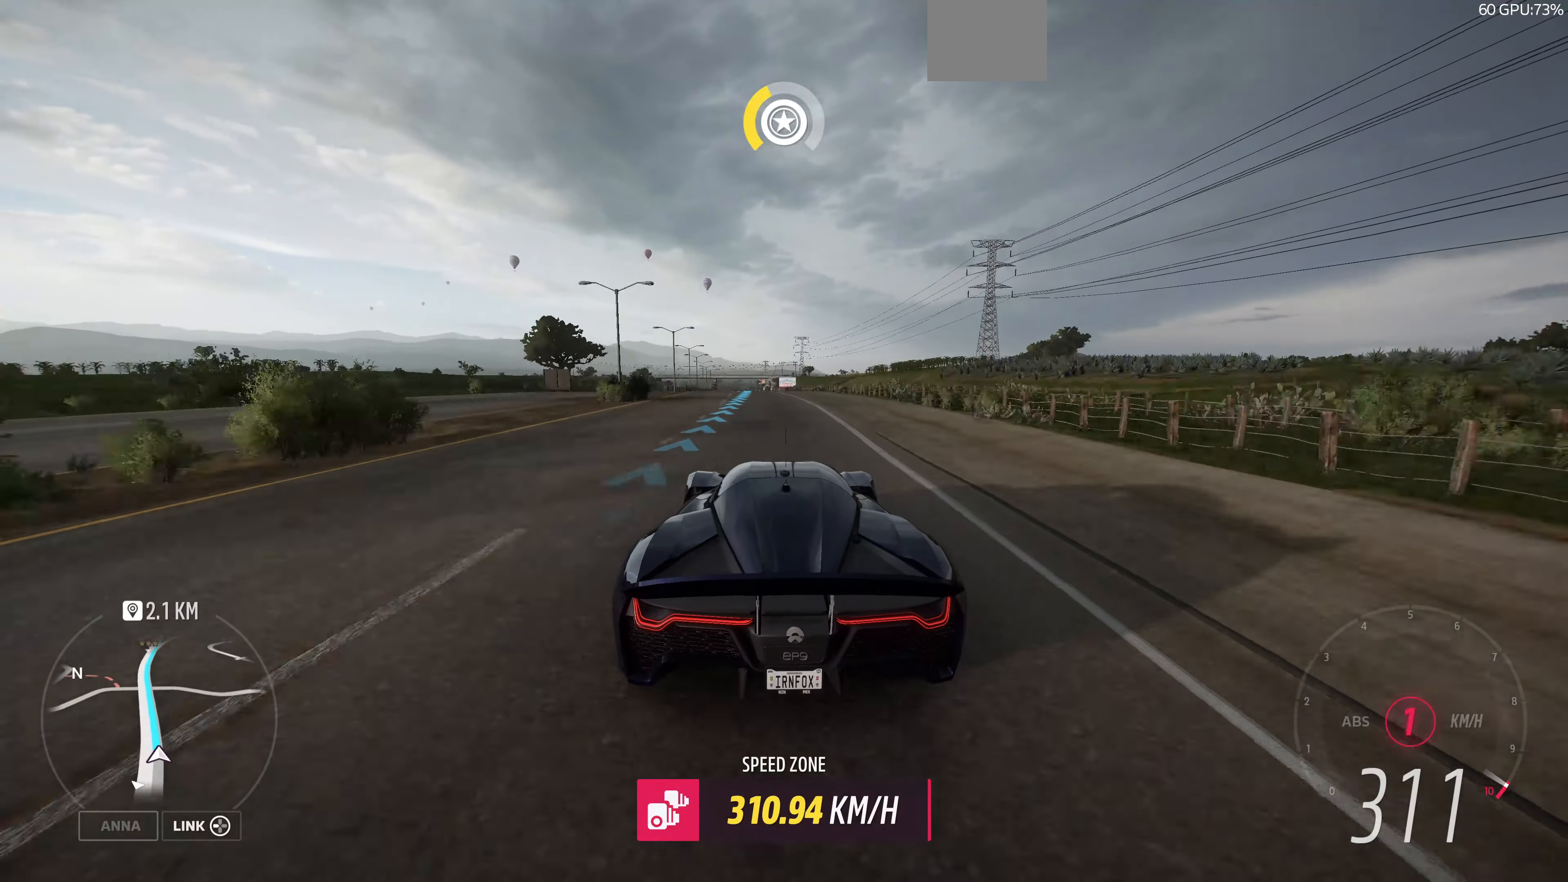
{"buttons": ["R2"], "left_stick": "left", "right_stick": "center", "events": [[367, "left_stick", "center"], [500, "left_stick", "left"]]}
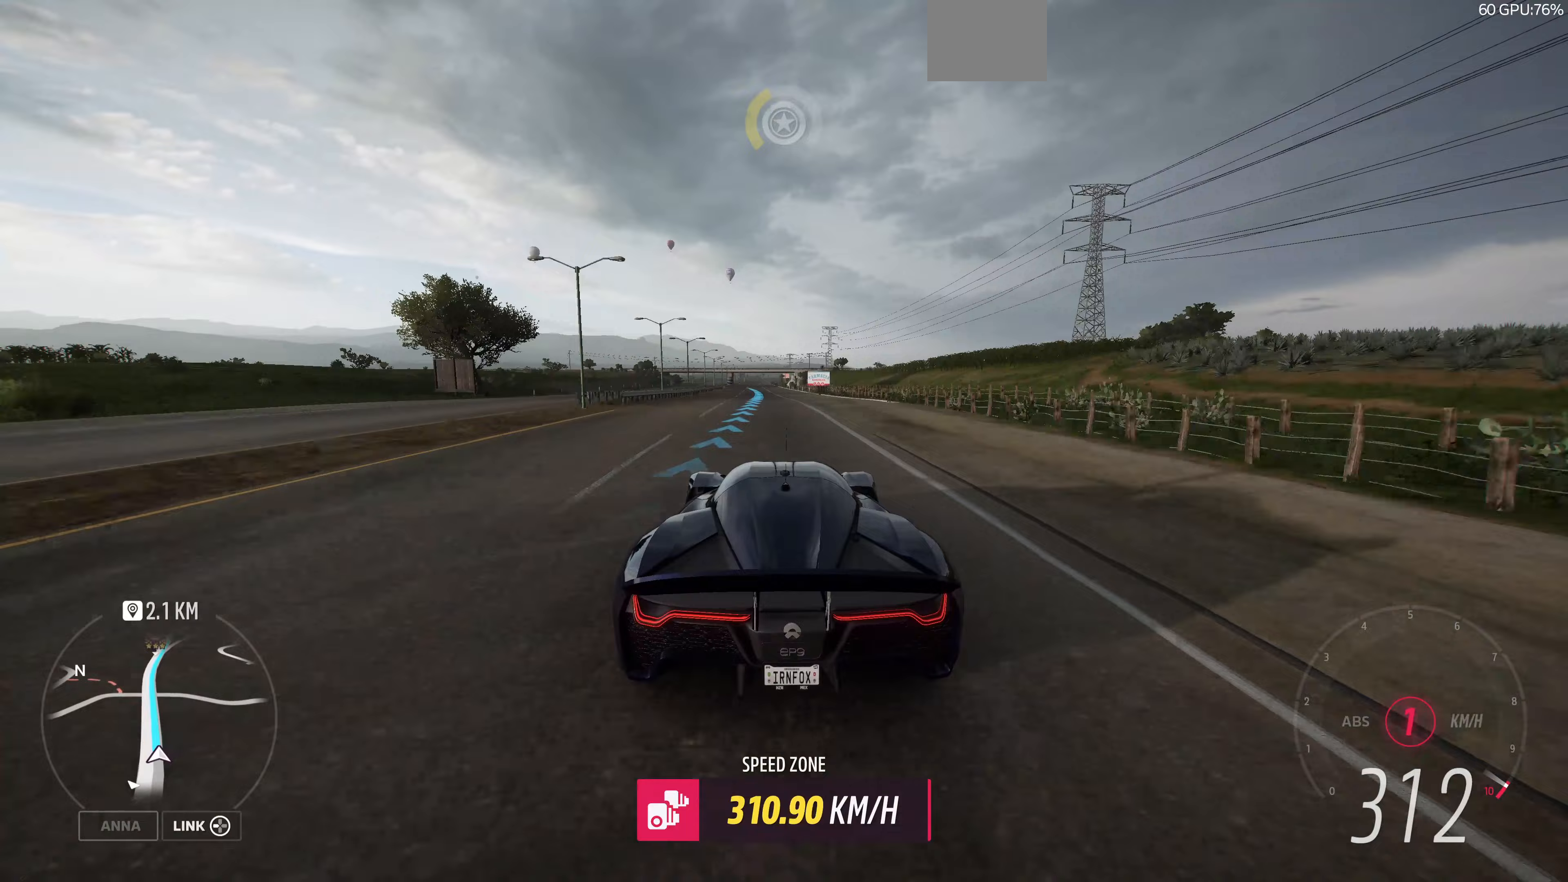
{"buttons": ["R2"], "left_stick": "left", "right_stick": "center", "events": []}
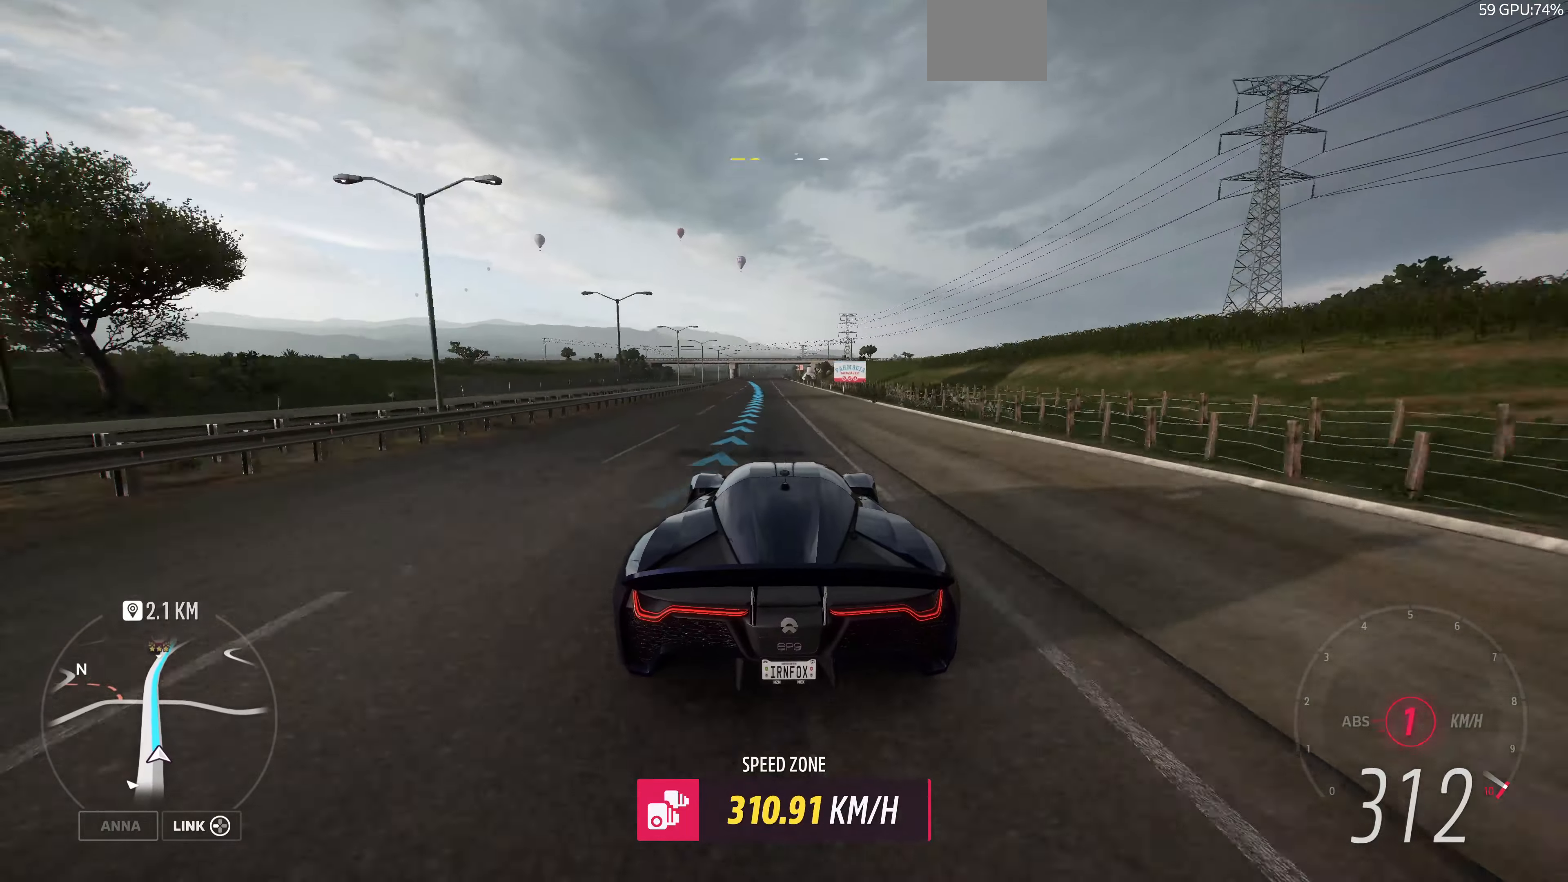
{"buttons": ["R2", "R3"], "left_stick": "center", "right_stick": "center", "events": [[400, "R3", "down"], [400, "left_stick", "center"]]}
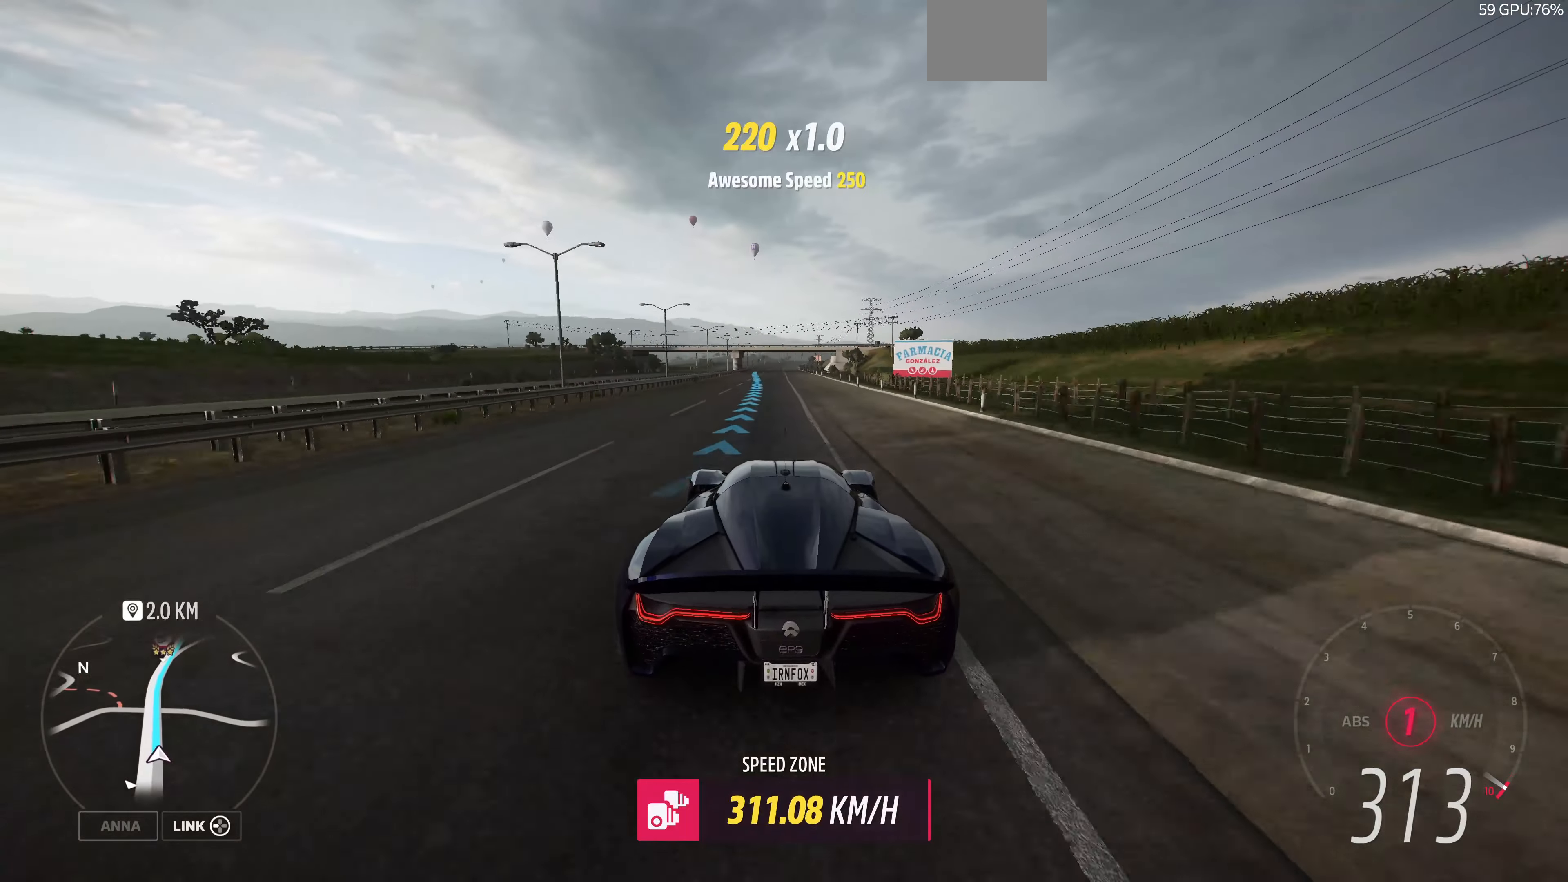
{"buttons": ["R2", "R3"], "left_stick": "center", "right_stick": "center", "events": [[33, "R3", "up"], [167, "R3", "down"], [300, "R3", "up"], [500, "R3", "down"]]}
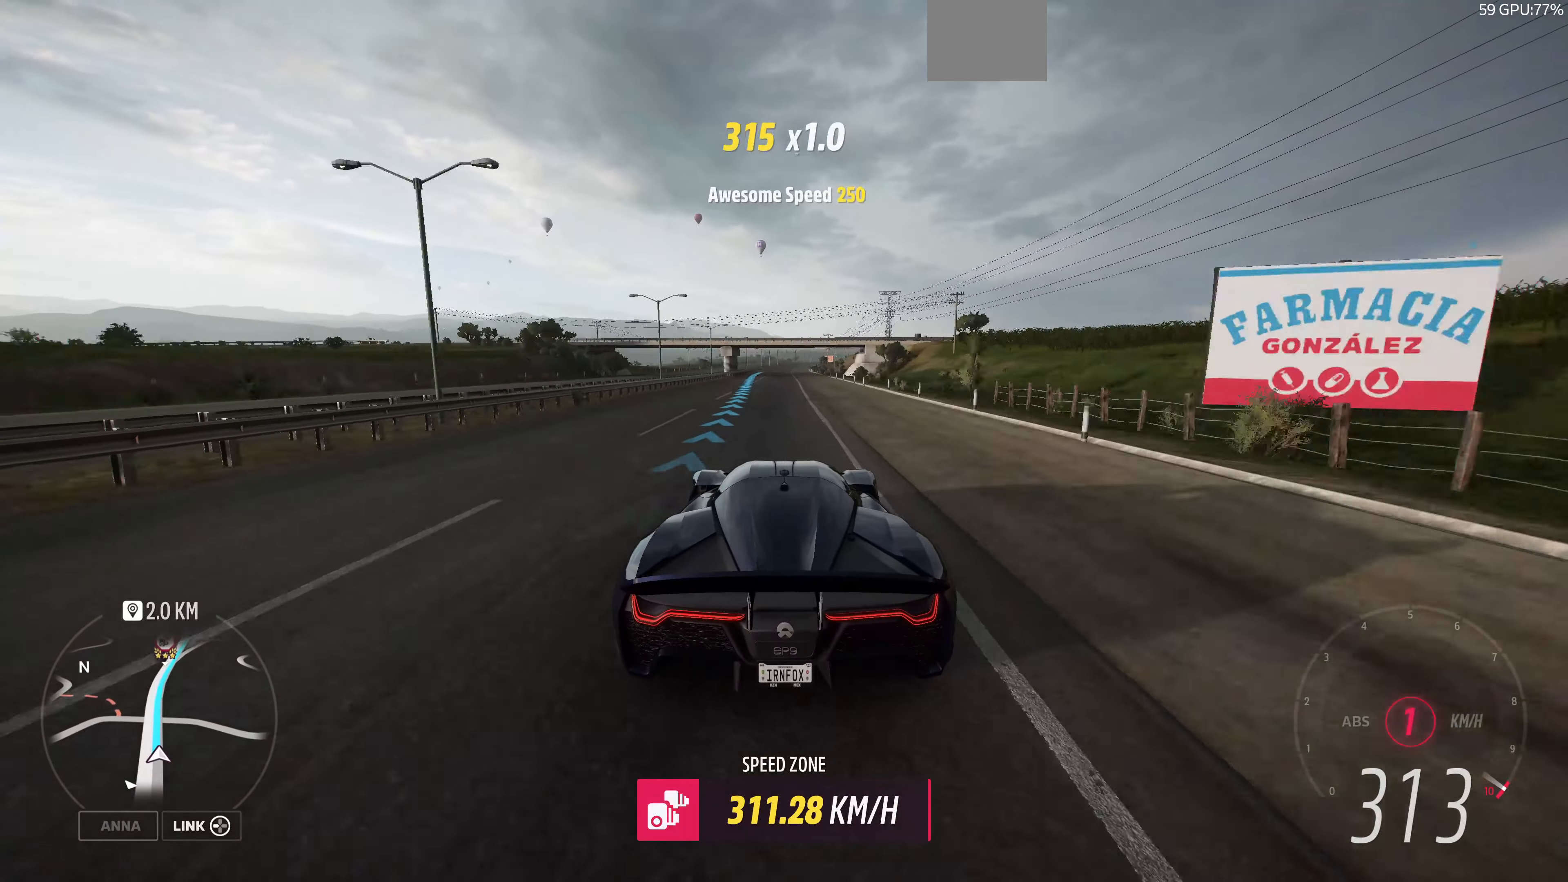
{"buttons": ["R2", "R3"], "left_stick": "center", "right_stick": "center", "events": [[67, "R3", "up"], [133, "R3", "down"], [233, "R3", "up"], [300, "R3", "down"], [400, "R3", "up"], [467, "R3", "down"]]}
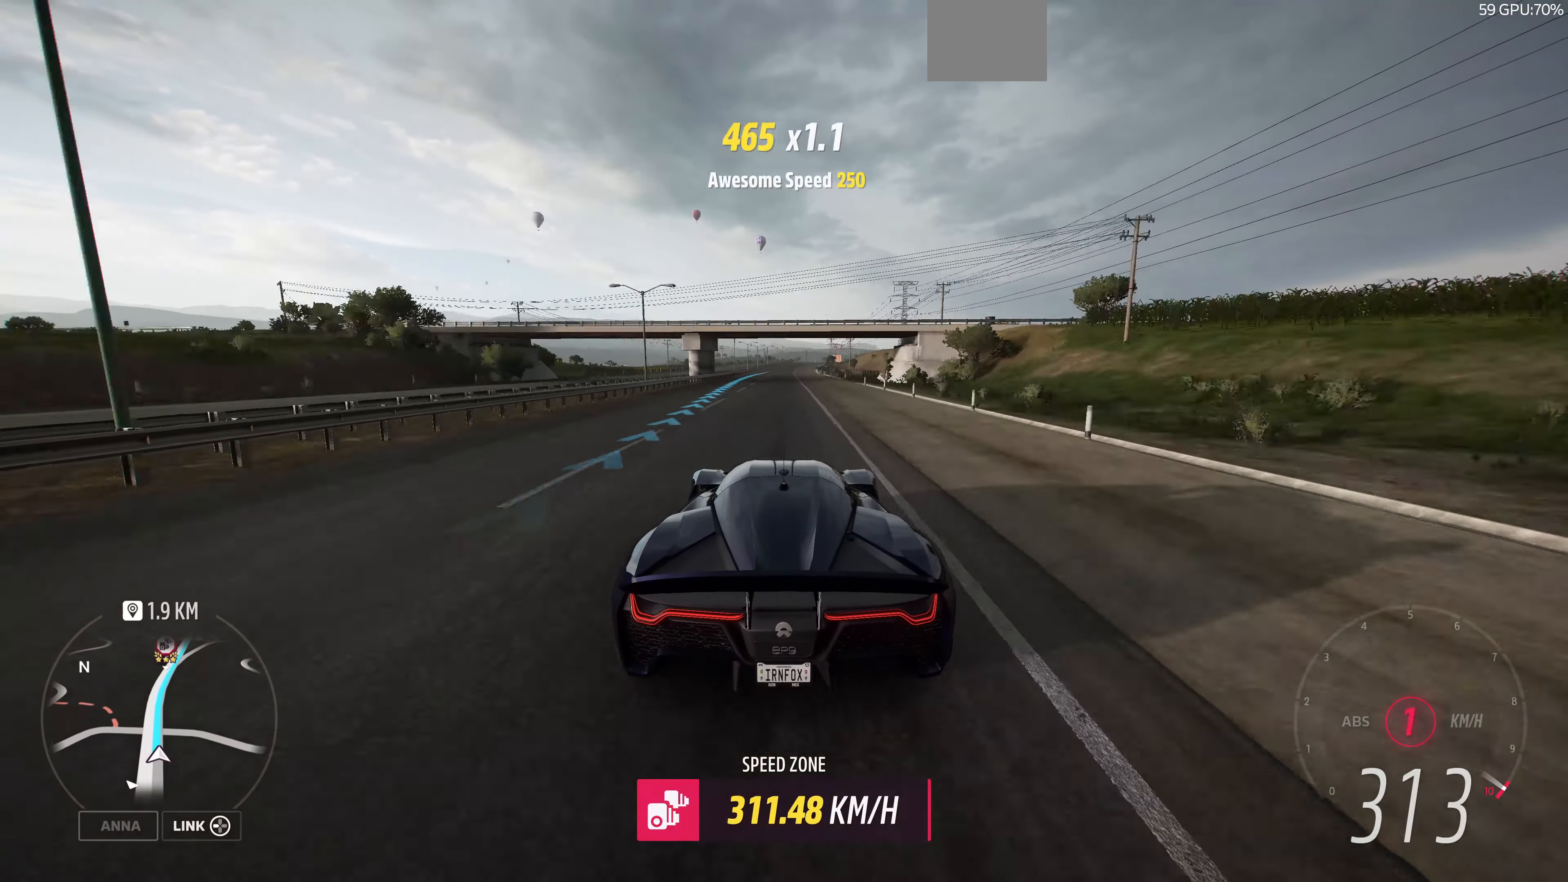
{"buttons": ["R2"], "left_stick": "center", "right_stick": "center", "events": [[100, "R3", "up"]]}
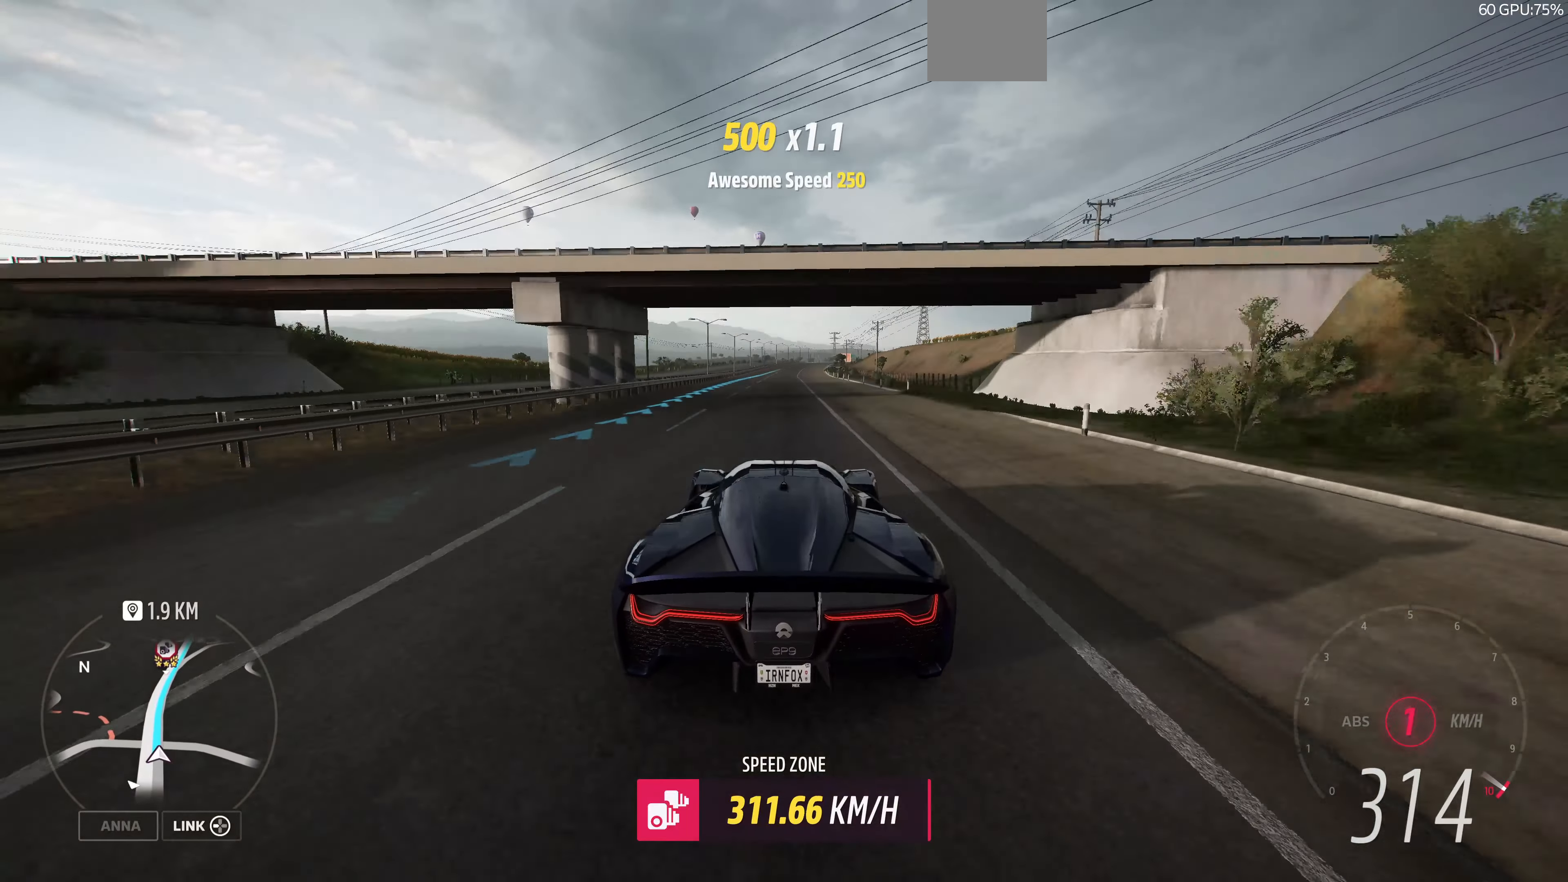
{"buttons": ["R2"], "left_stick": "up", "right_stick": "center", "events": [[267, "left_stick", "up"]]}
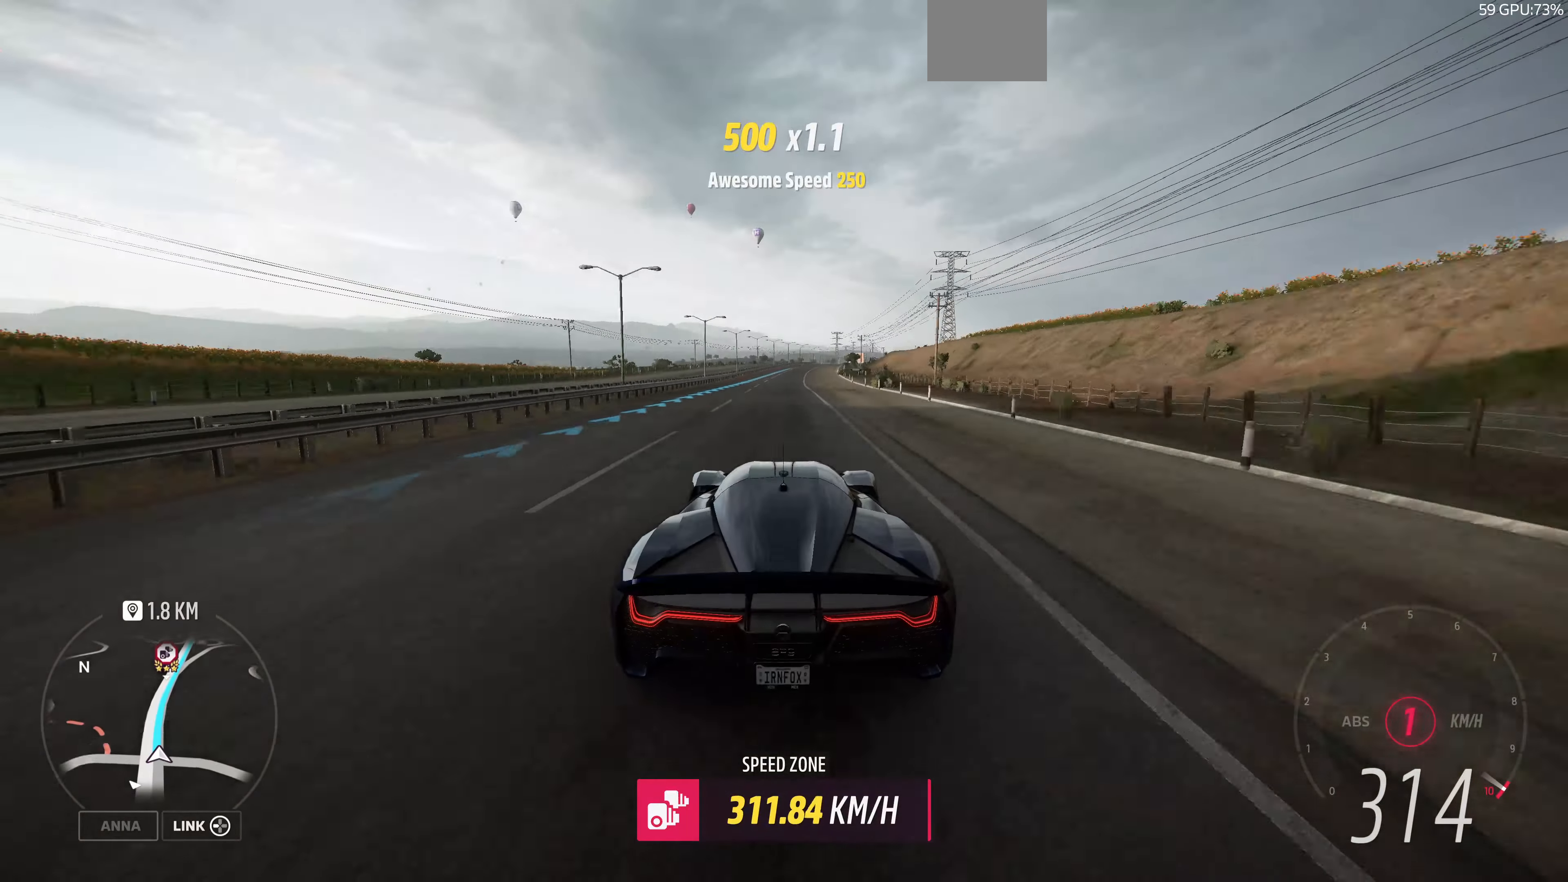
{"buttons": ["R2"], "left_stick": "up", "right_stick": "center", "events": []}
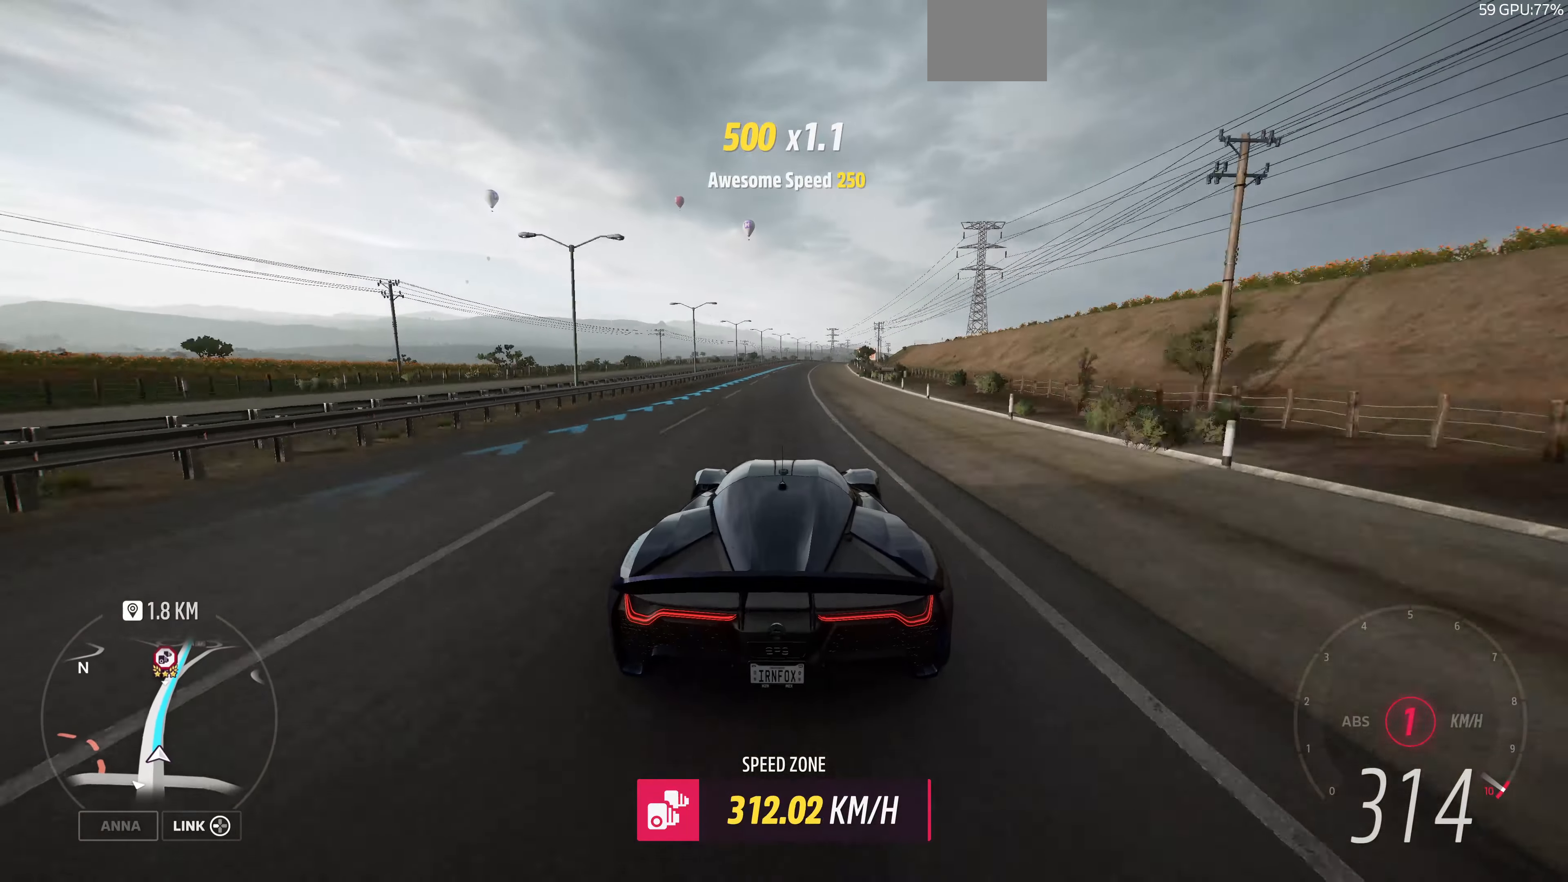
{"buttons": ["R2"], "left_stick": "up", "right_stick": "center", "events": []}
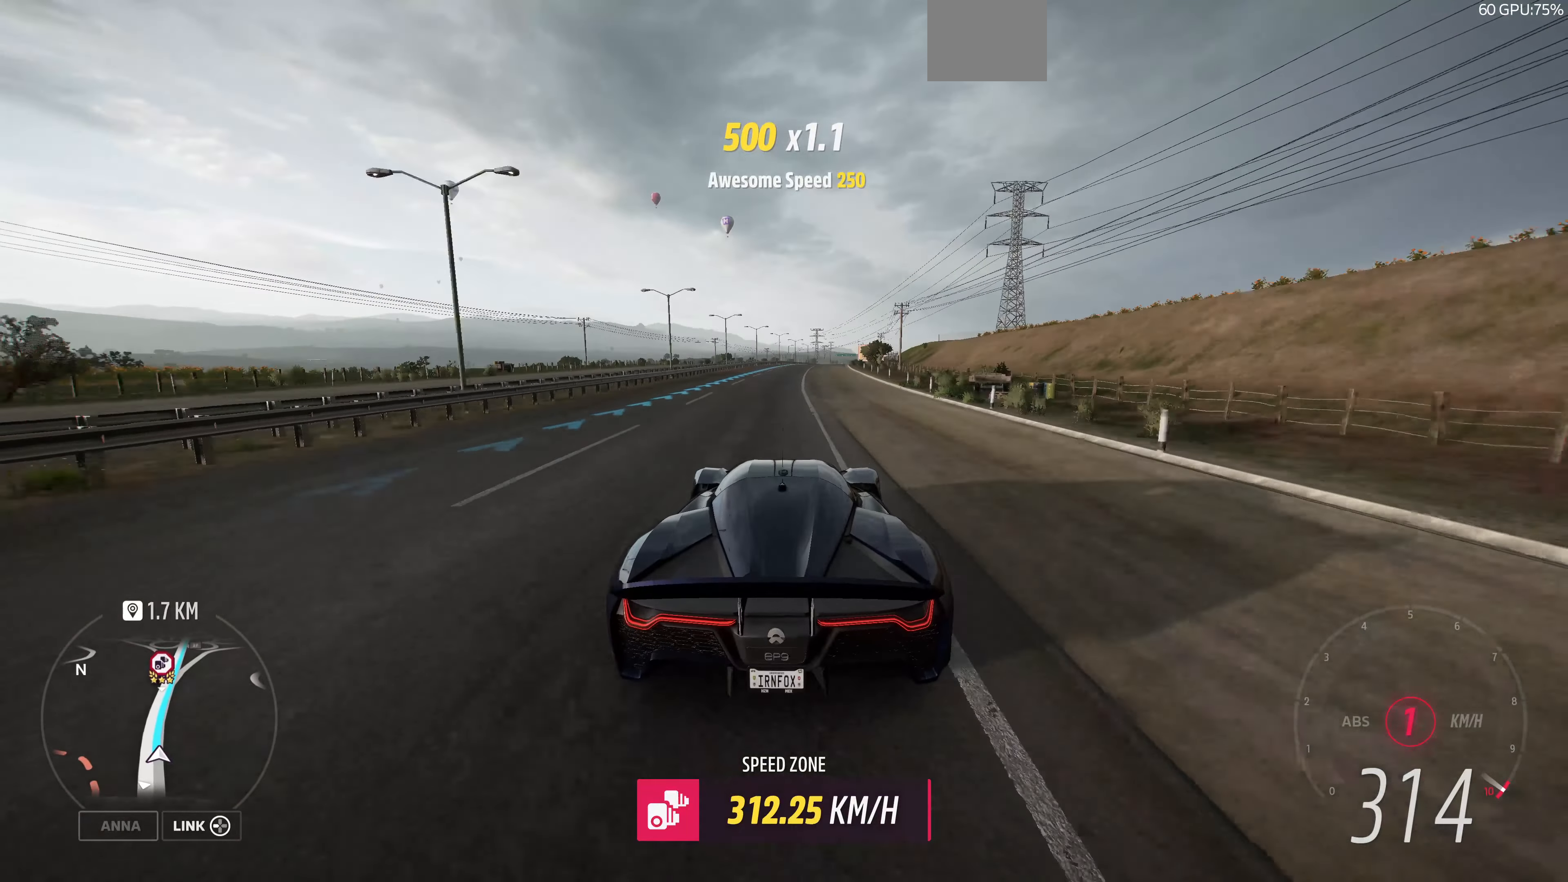
{"buttons": ["R2"], "left_stick": "up", "right_stick": "center", "events": []}
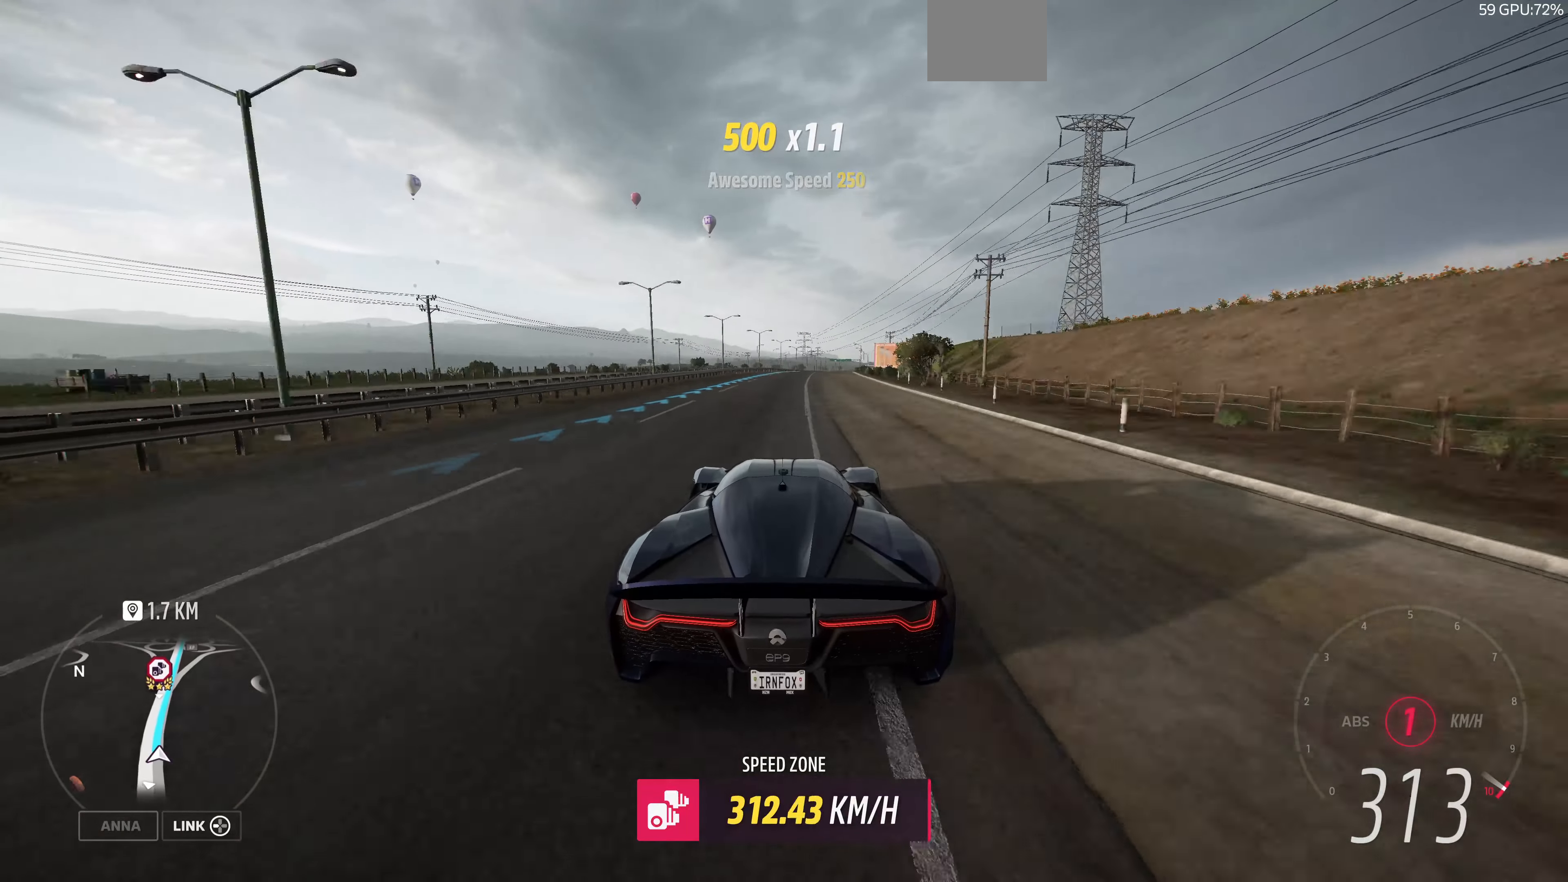
{"buttons": ["R2"], "left_stick": "up", "right_stick": "center", "events": []}
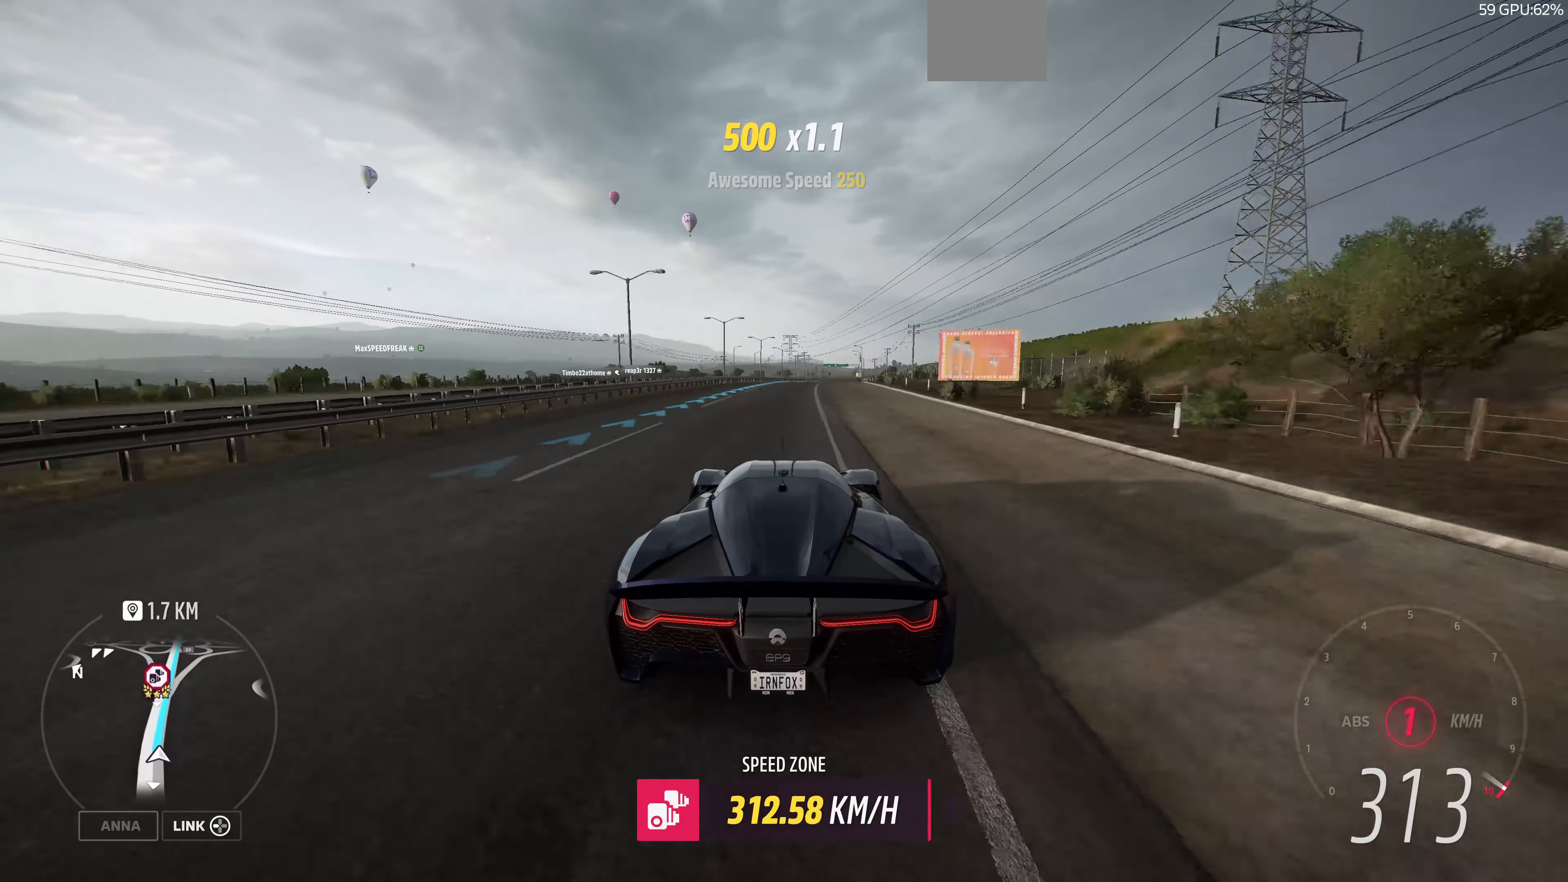
{"buttons": ["R2"], "left_stick": "up", "right_stick": "center", "events": []}
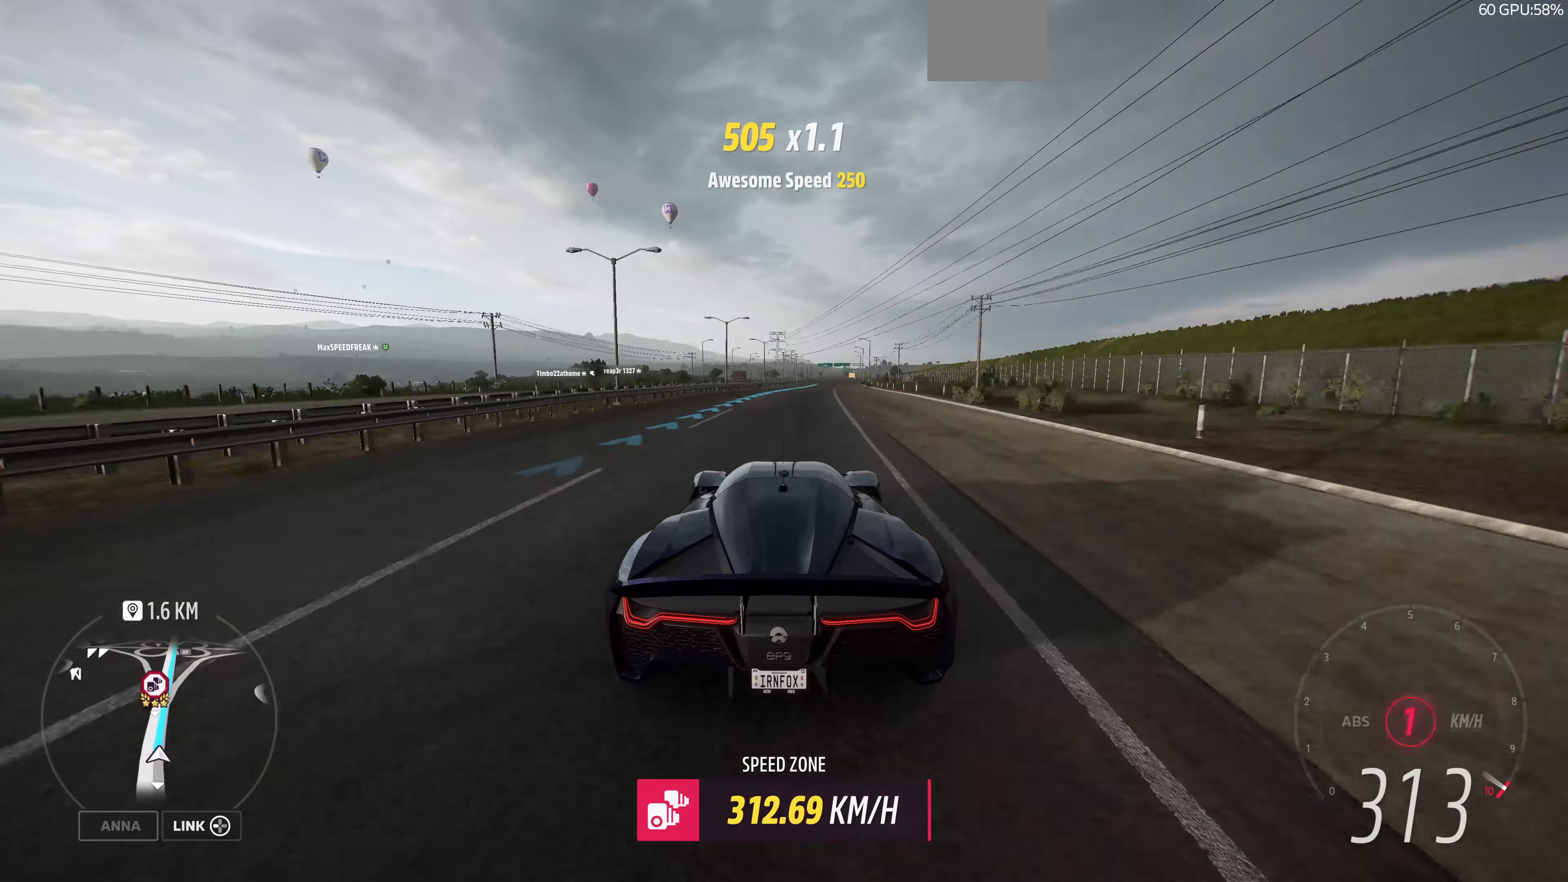
{"buttons": ["R2"], "left_stick": "up", "right_stick": "center", "events": []}
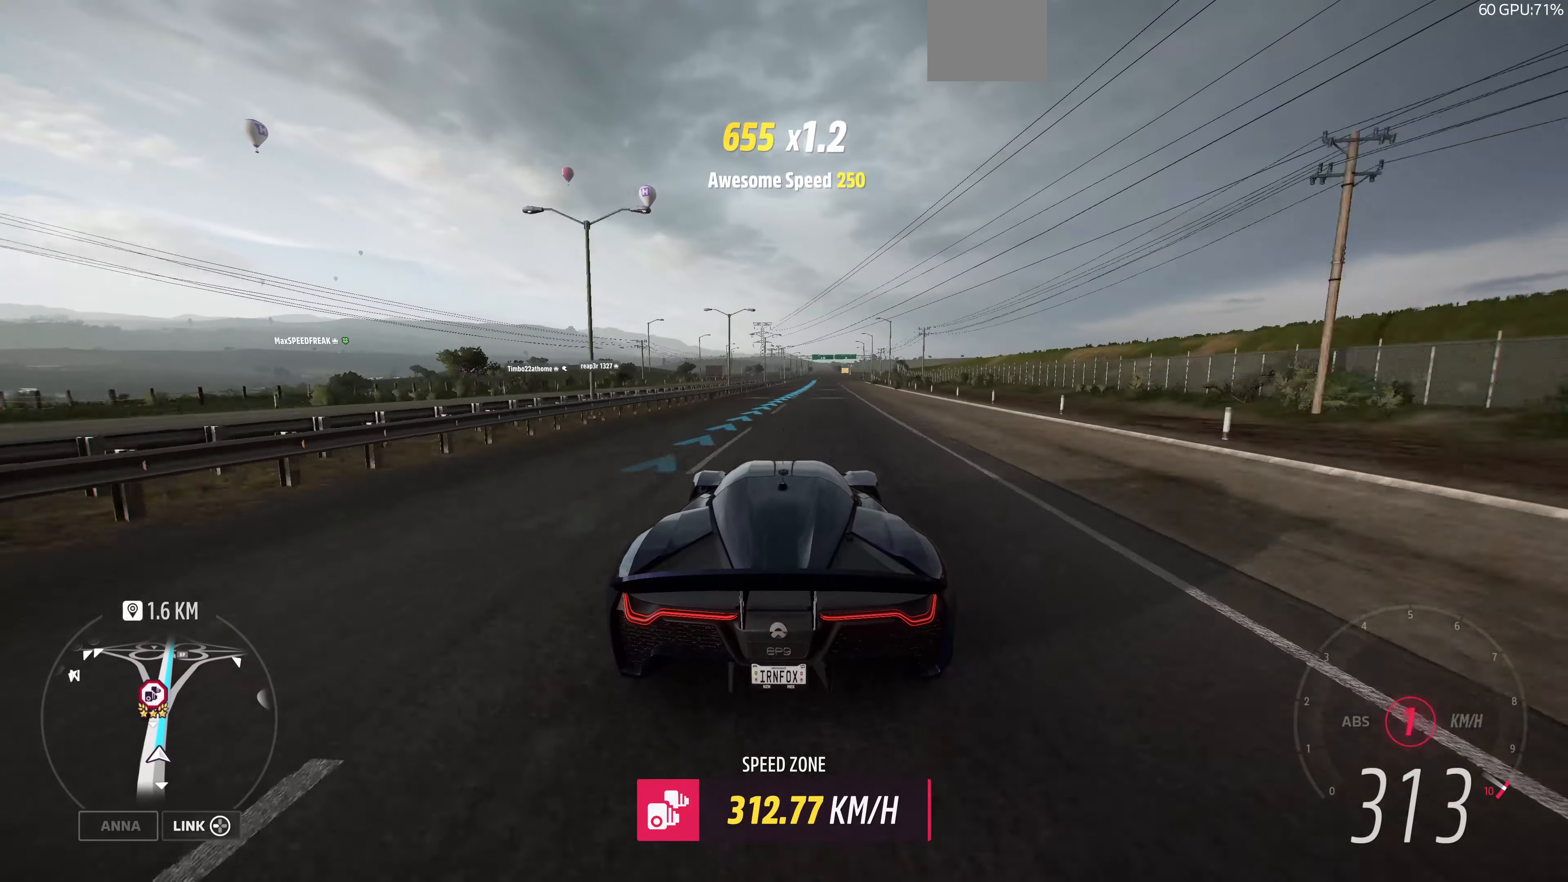
{"buttons": ["R2"], "left_stick": "up", "right_stick": "center", "events": []}
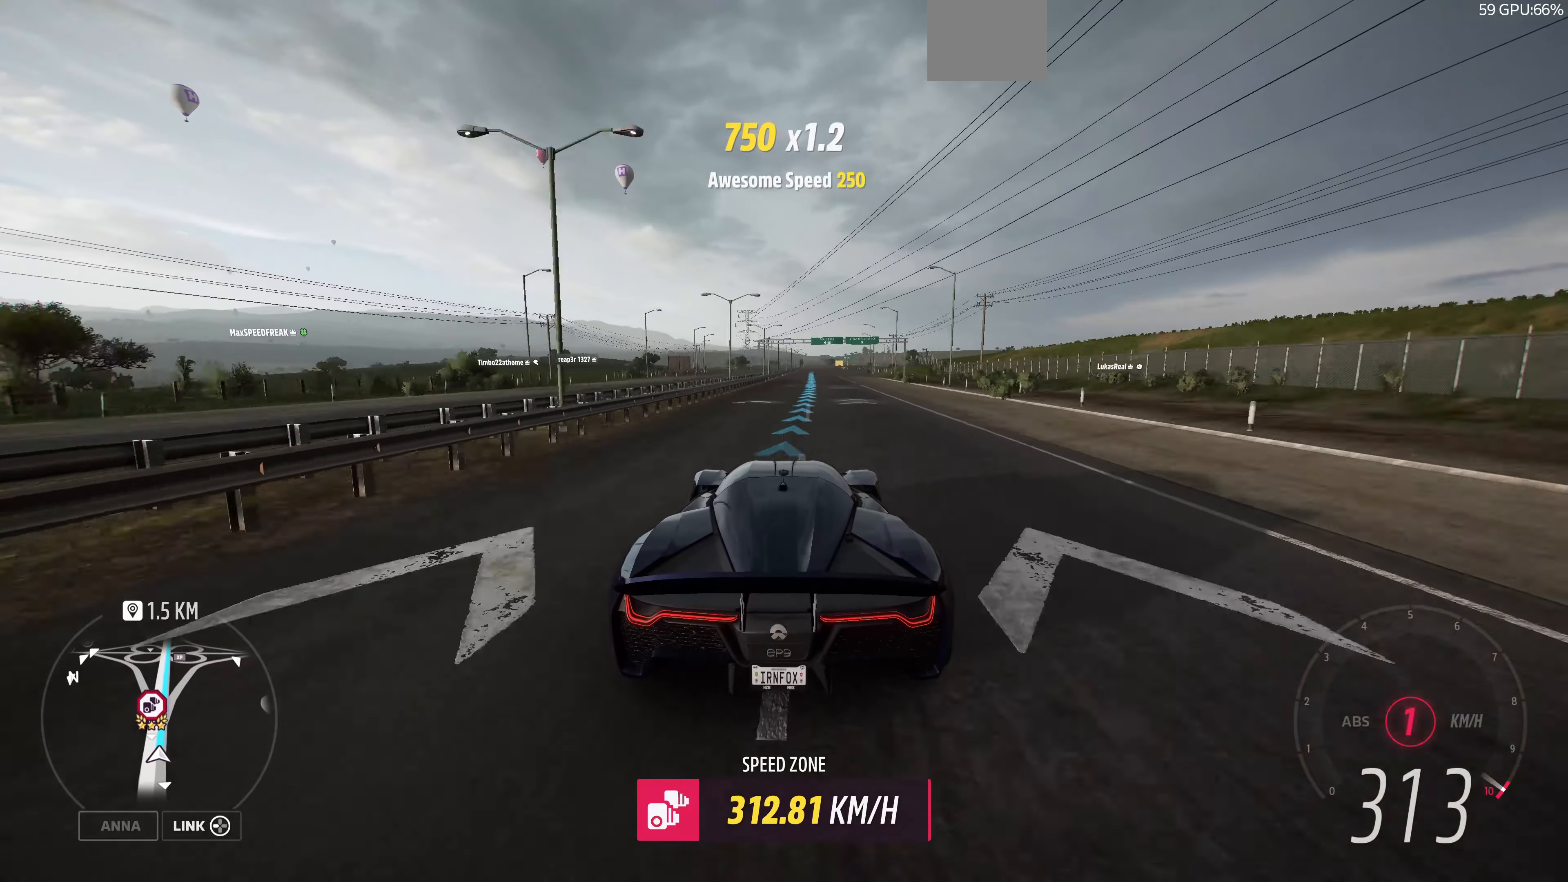
{"buttons": ["R2"], "left_stick": "up", "right_stick": "center", "events": []}
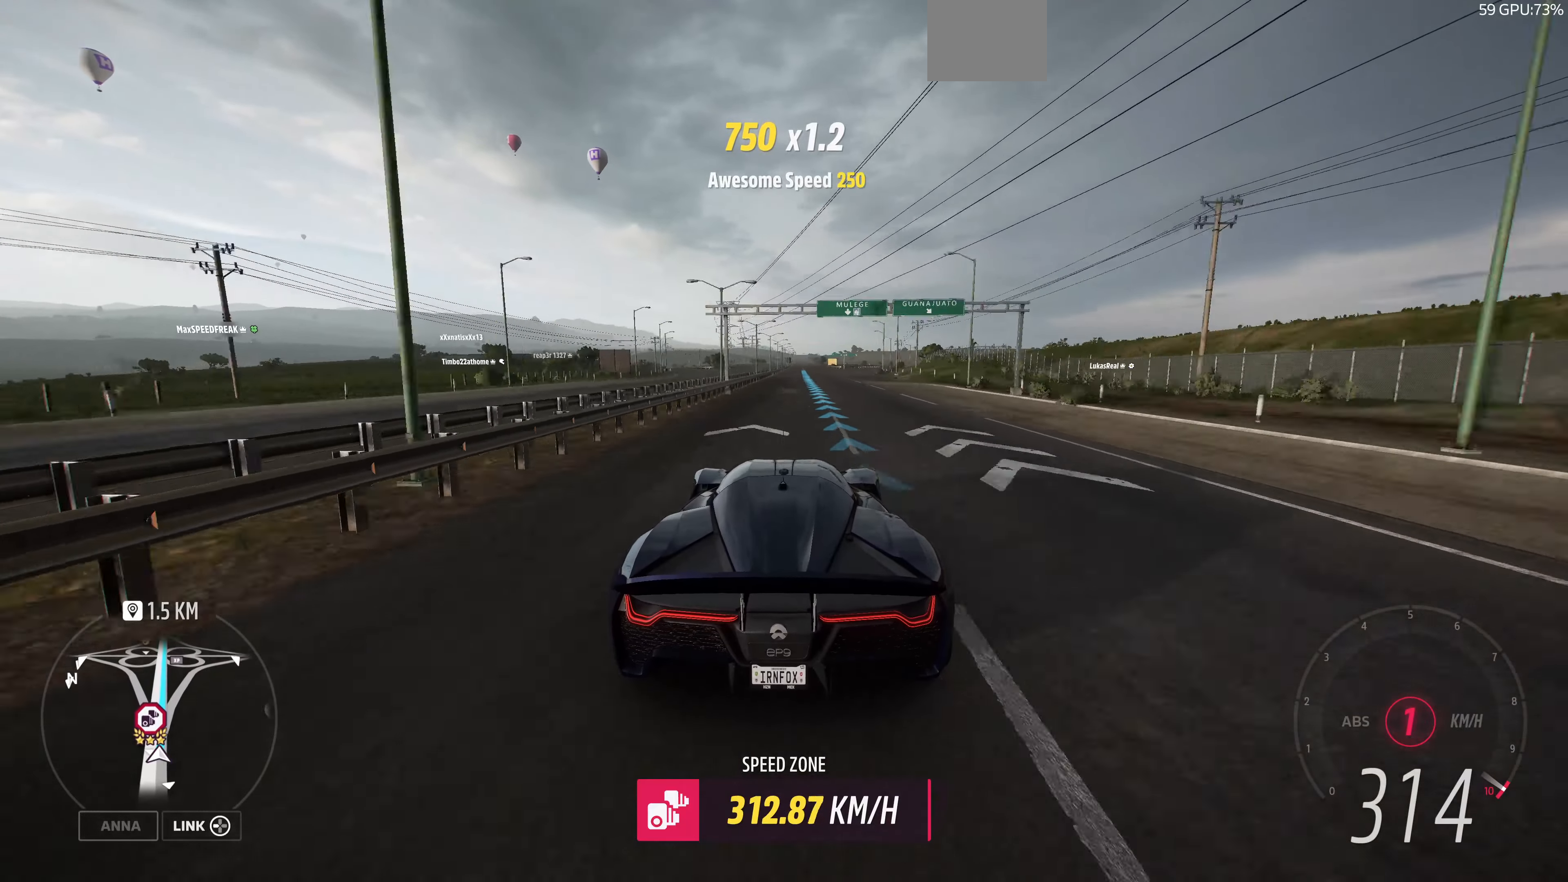
{"buttons": ["R2"], "left_stick": "center", "right_stick": "up-right", "events": [[233, "left_stick", "center"], [433, "right_stick", "up"], [500, "right_stick", "up-right"]]}
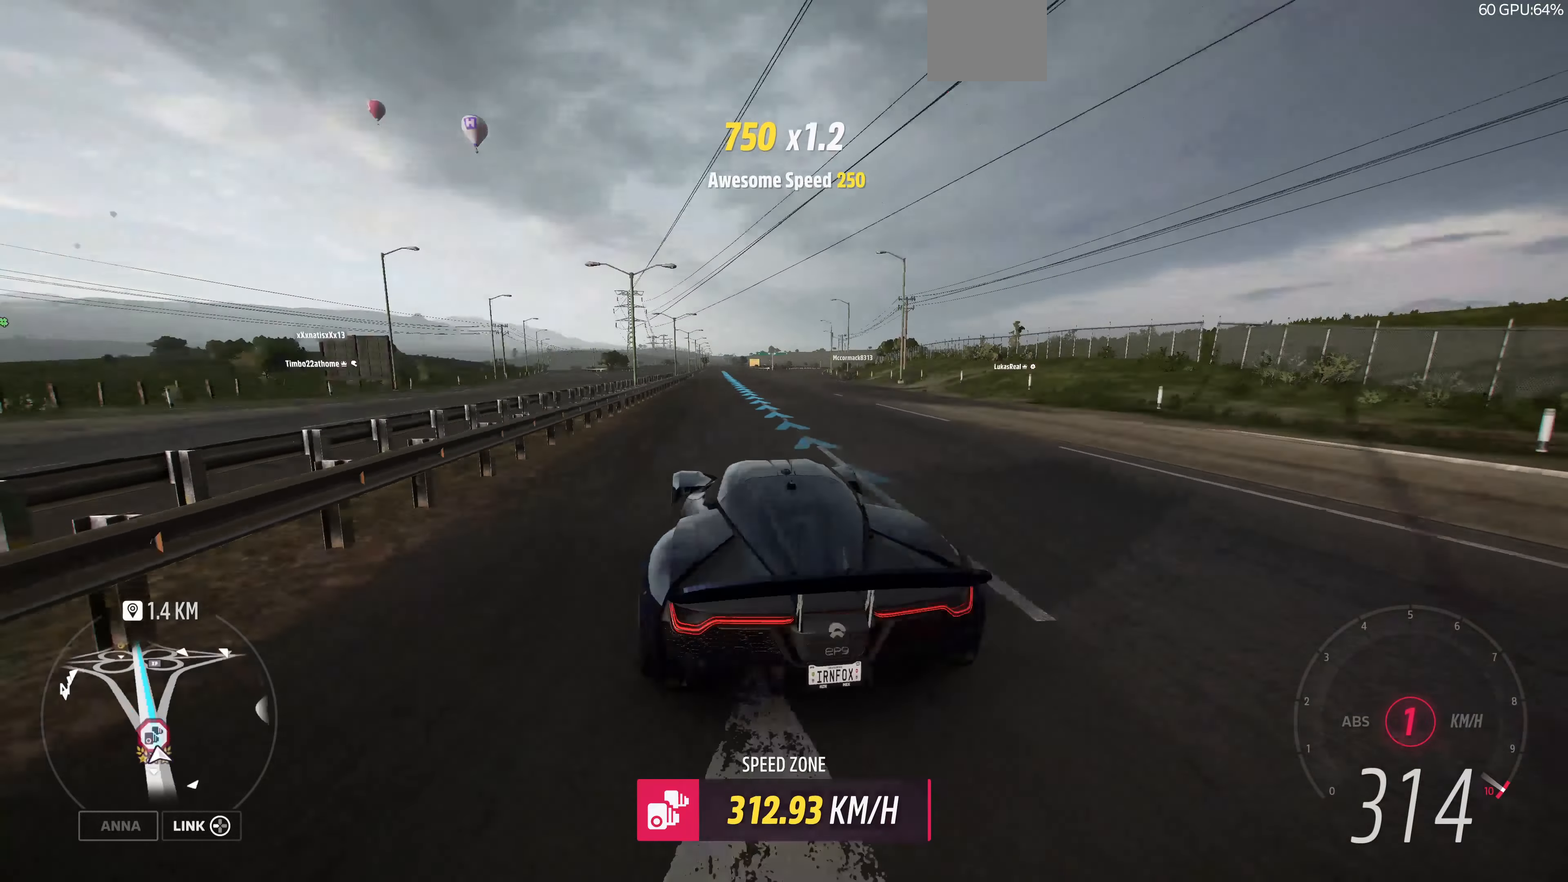
{"buttons": ["R2"], "left_stick": "center", "right_stick": "up-right", "events": []}
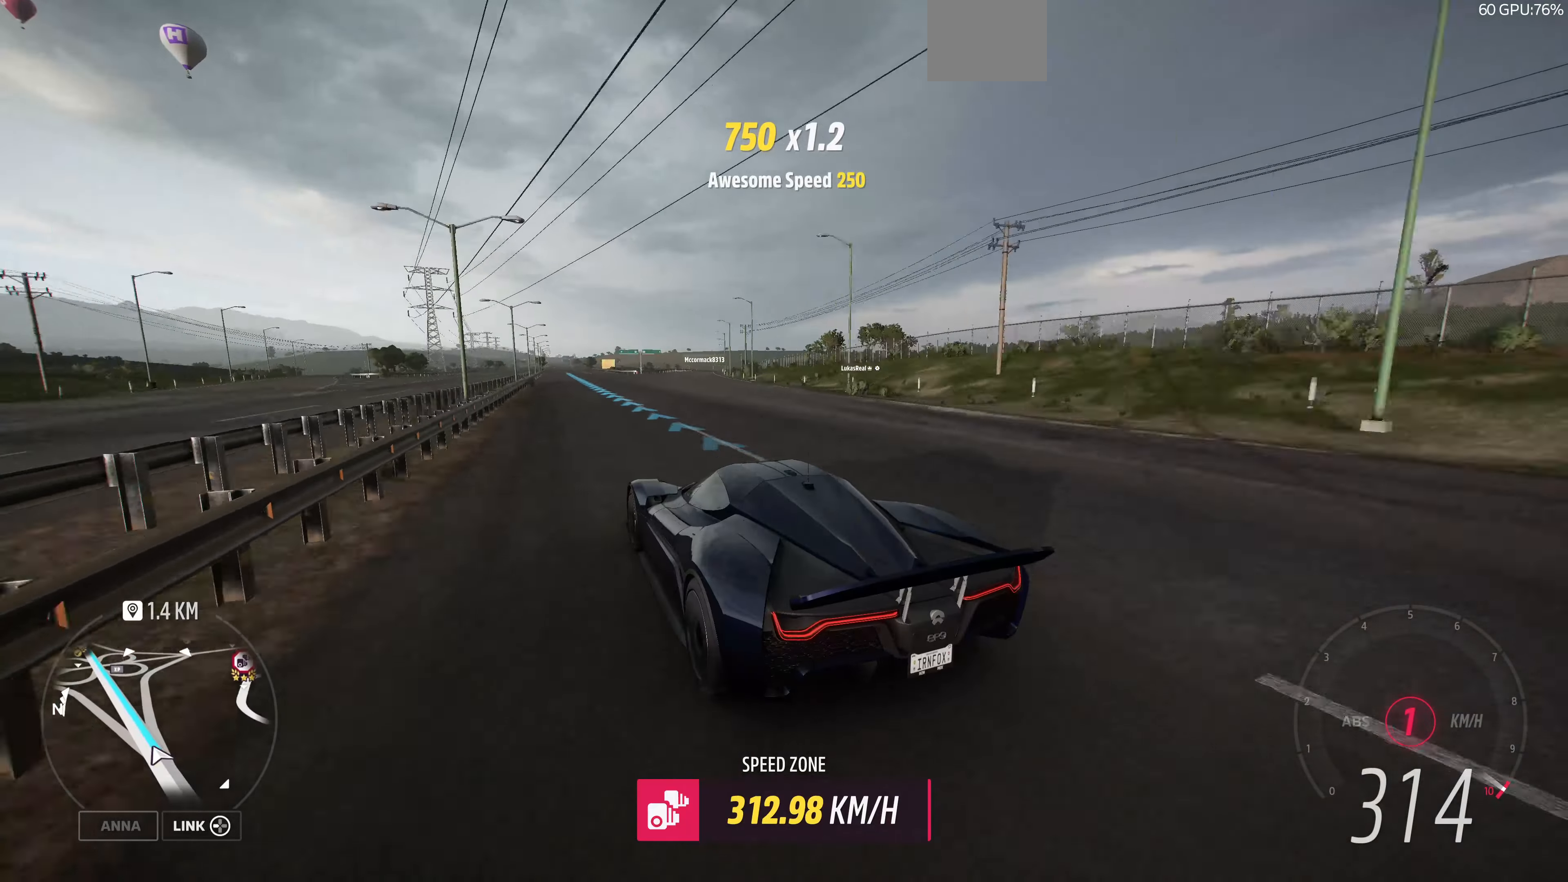
{"buttons": ["R2"], "left_stick": "center", "right_stick": "up-right", "events": []}
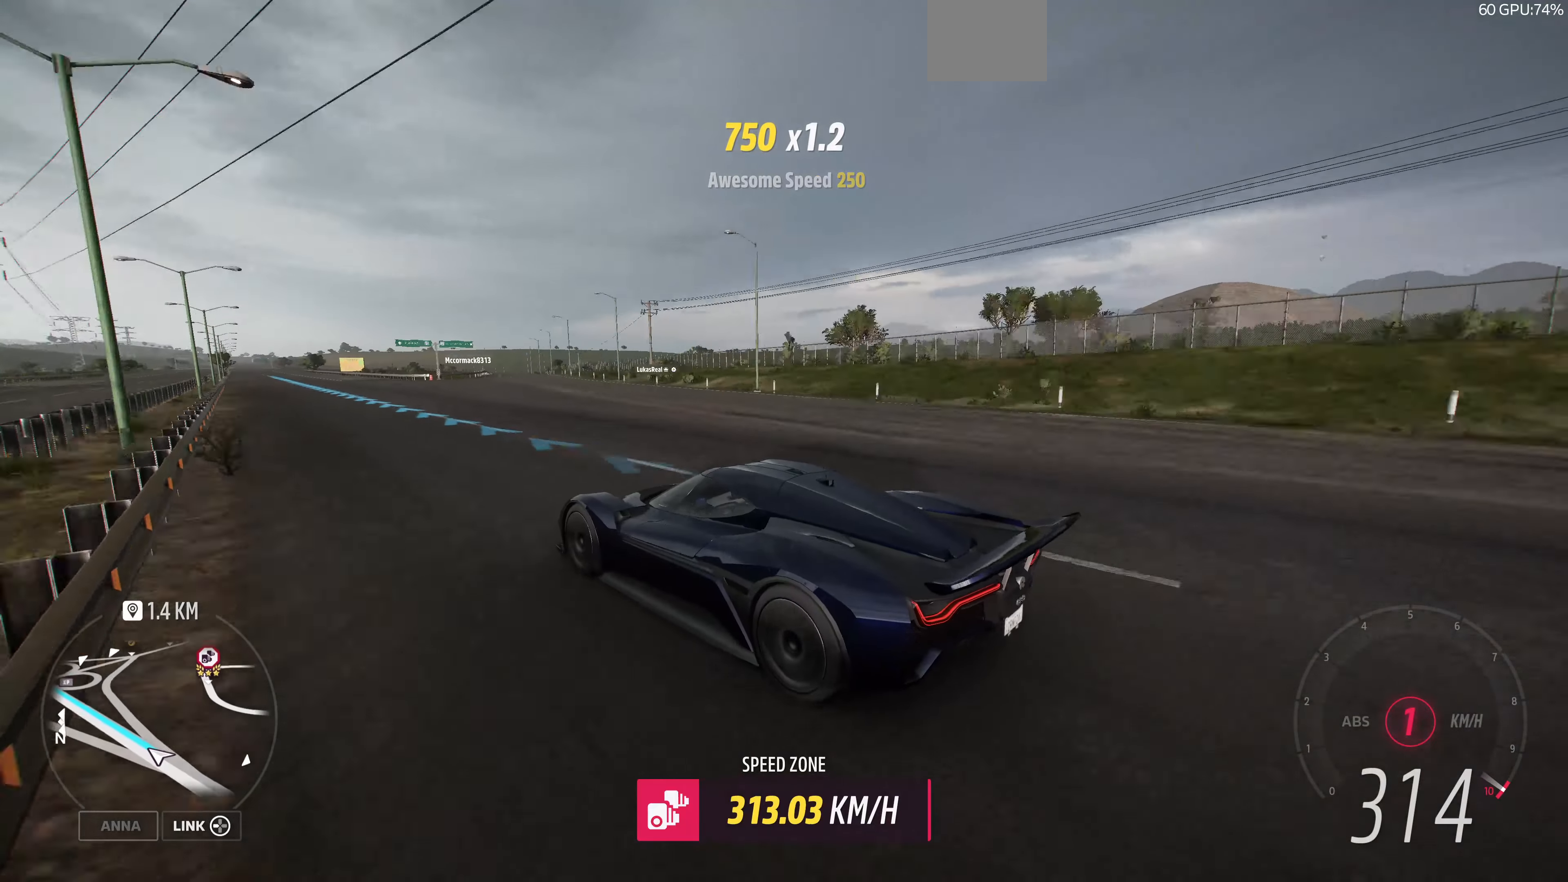
{"buttons": ["R2"], "left_stick": "center", "right_stick": "up-right", "events": []}
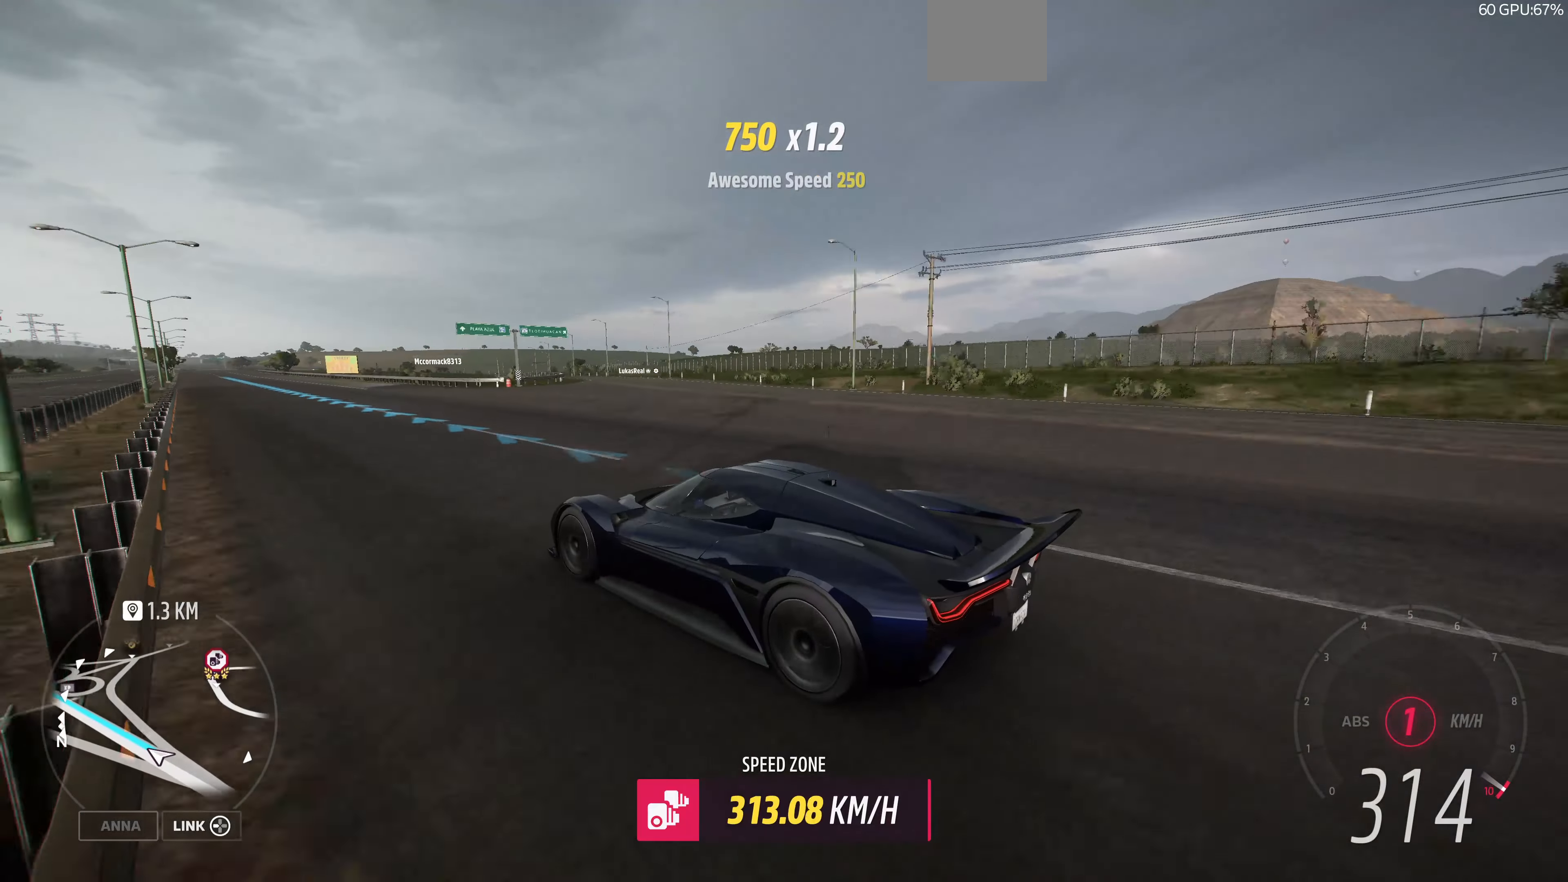
{"buttons": ["R2"], "left_stick": "center", "right_stick": "right", "events": [[433, "right_stick", "right"]]}